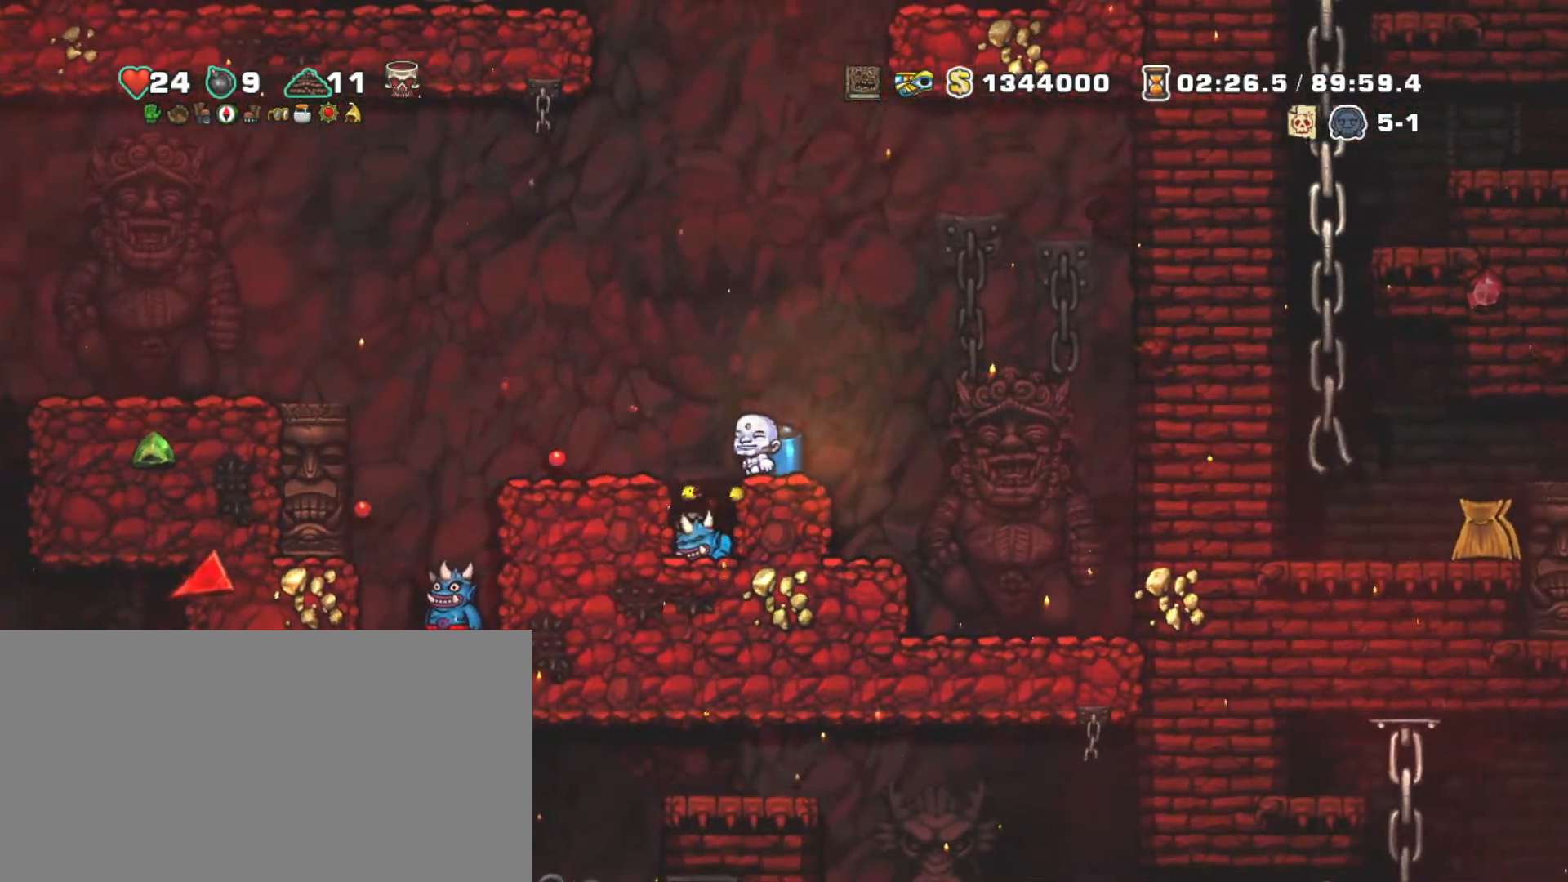
Gameplay with keyboard; each line is a JSON object with the keys held at the frame after it. "events" lists presses ("down") and releases ("up") of "a", "down", "escape", "left", "right", "s", "shift", "space", "tab", "up", "x" and "z" between this image and that frame as [ms after this image, input, new state], when the widget could be followed in between. No other keys are recorded. Mouse input is not recorded.
{"keys": [], "events": [[83, "left", "up"], [350, "left", "down"], [450, "left", "up"]]}
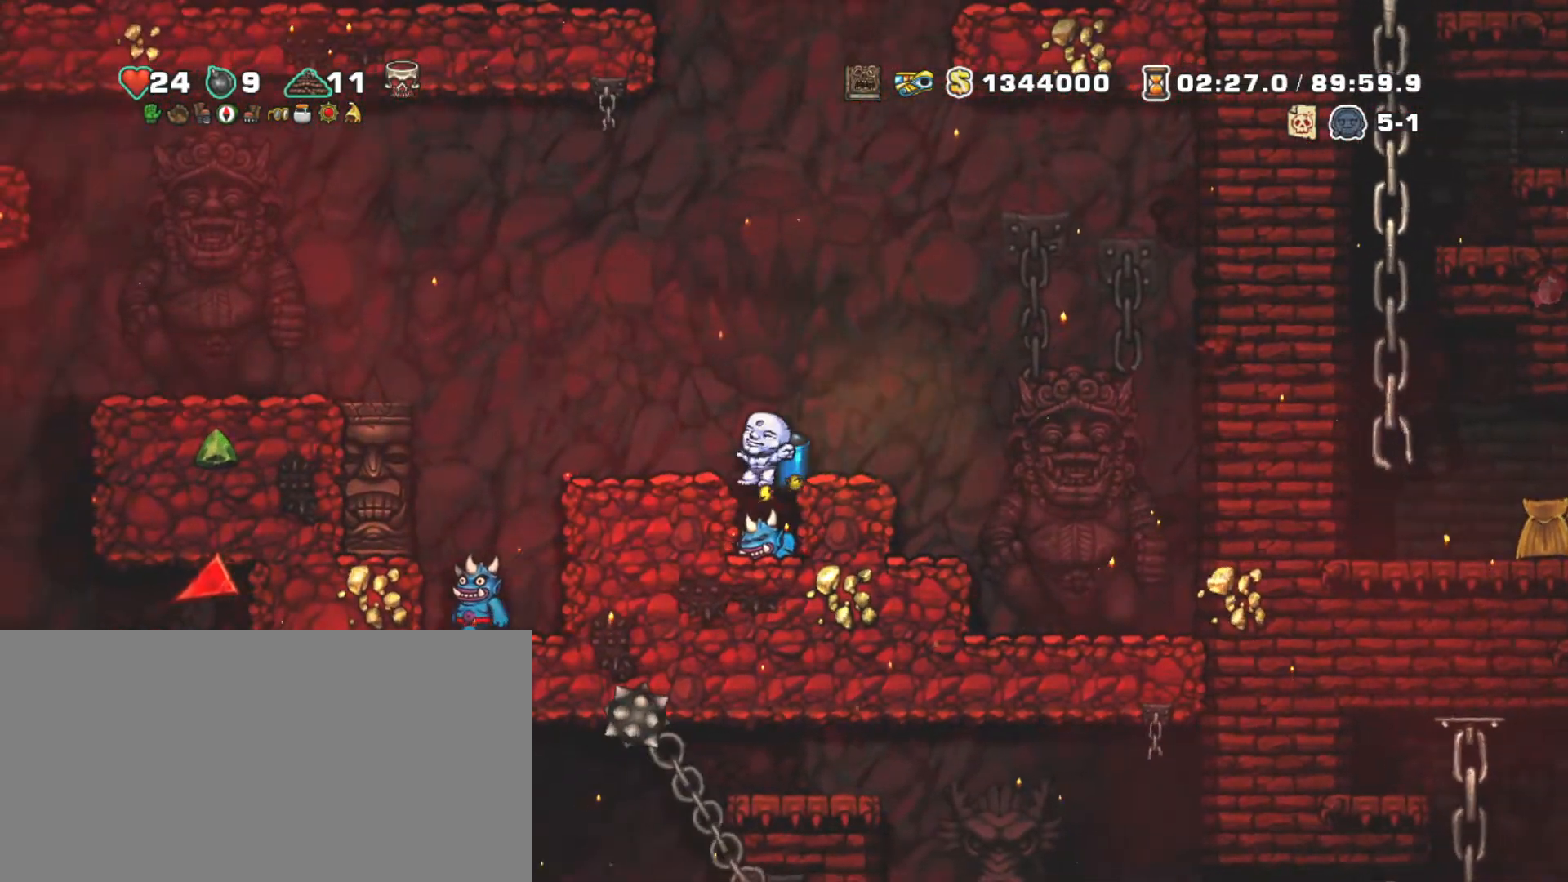
{"keys": ["left"], "events": [[183, "down", "down"], [283, "x", "down"], [333, "z", "down"], [367, "down", "up"], [367, "x", "up"], [417, "left", "down"], [417, "z", "up"]]}
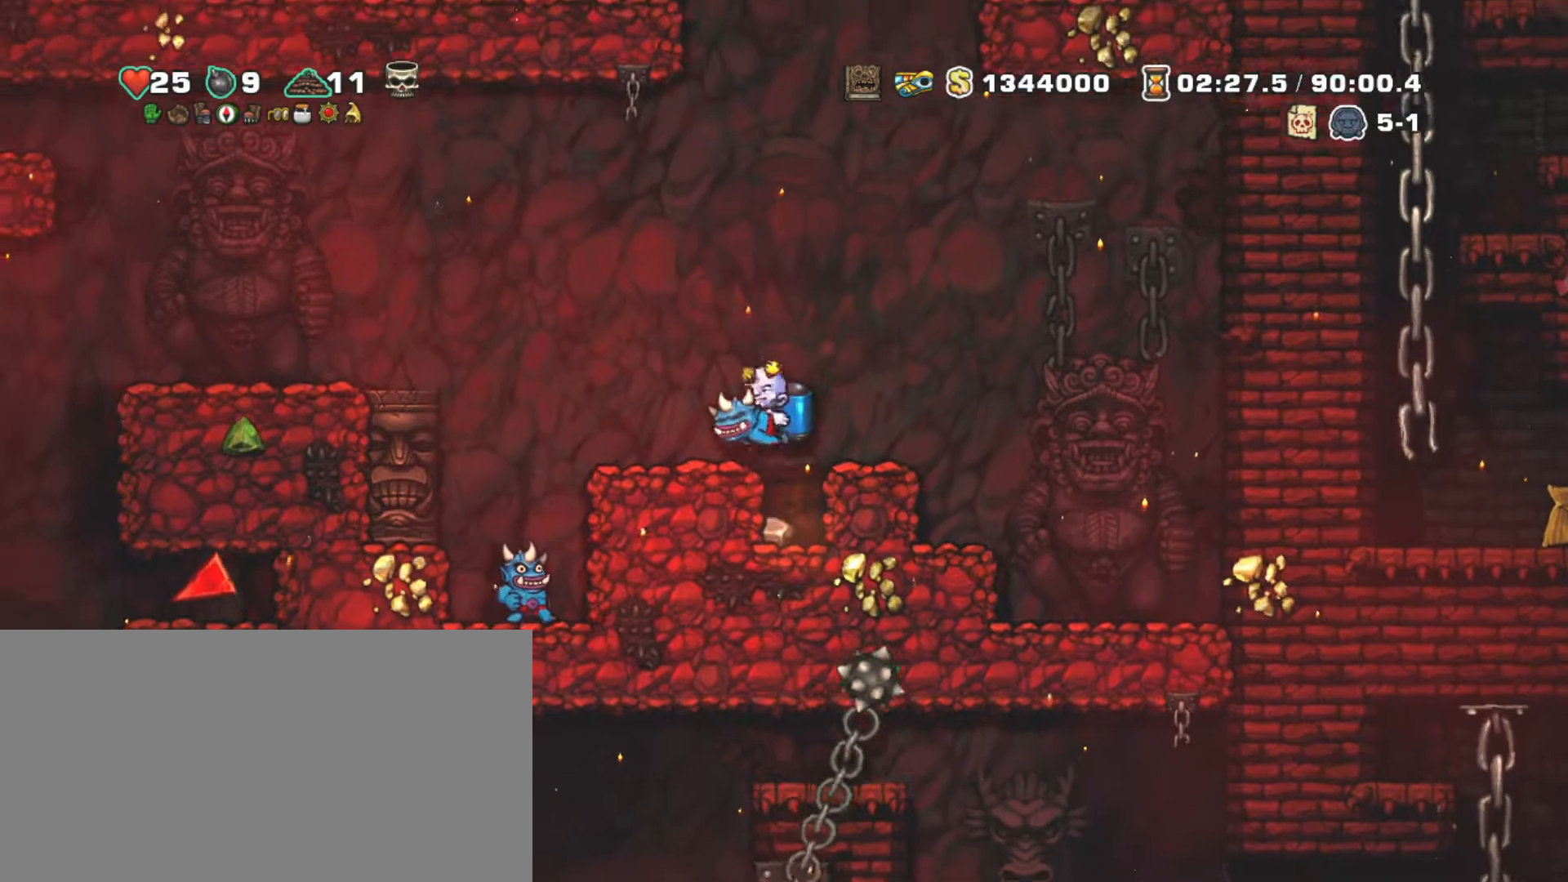
{"keys": ["right", "shift"], "events": [[200, "left", "up"], [250, "down", "down"], [283, "x", "down"], [333, "shift", "down"], [383, "down", "up"], [383, "right", "down"], [383, "x", "up"], [383, "z", "down"], [483, "z", "up"]]}
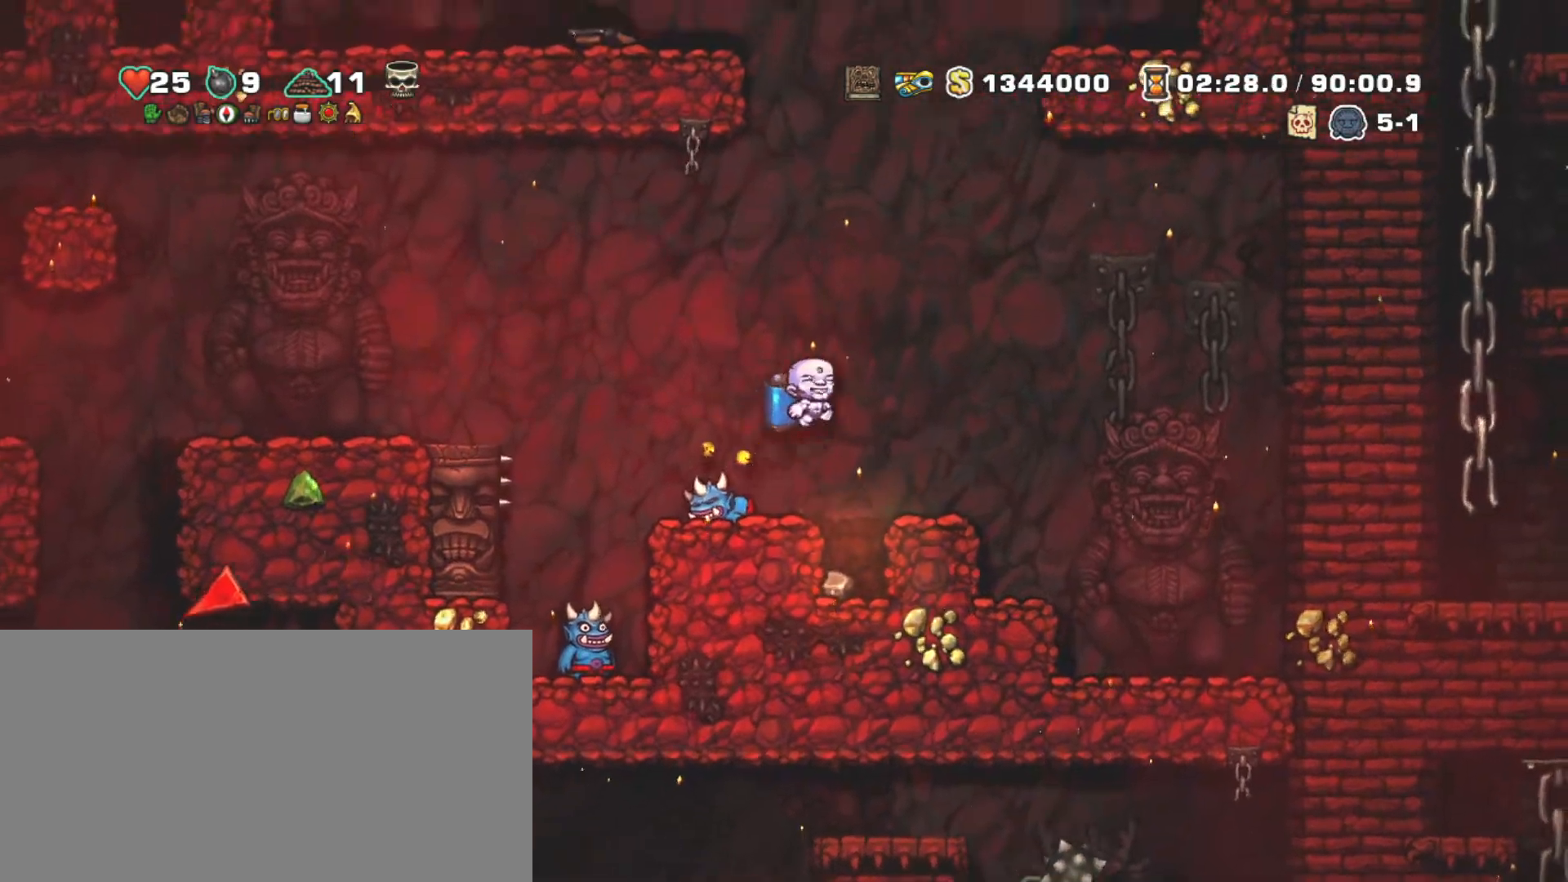
{"keys": ["shift", "z"], "events": [[33, "z", "down"], [83, "left", "down"], [133, "left", "up"], [133, "right", "up"]]}
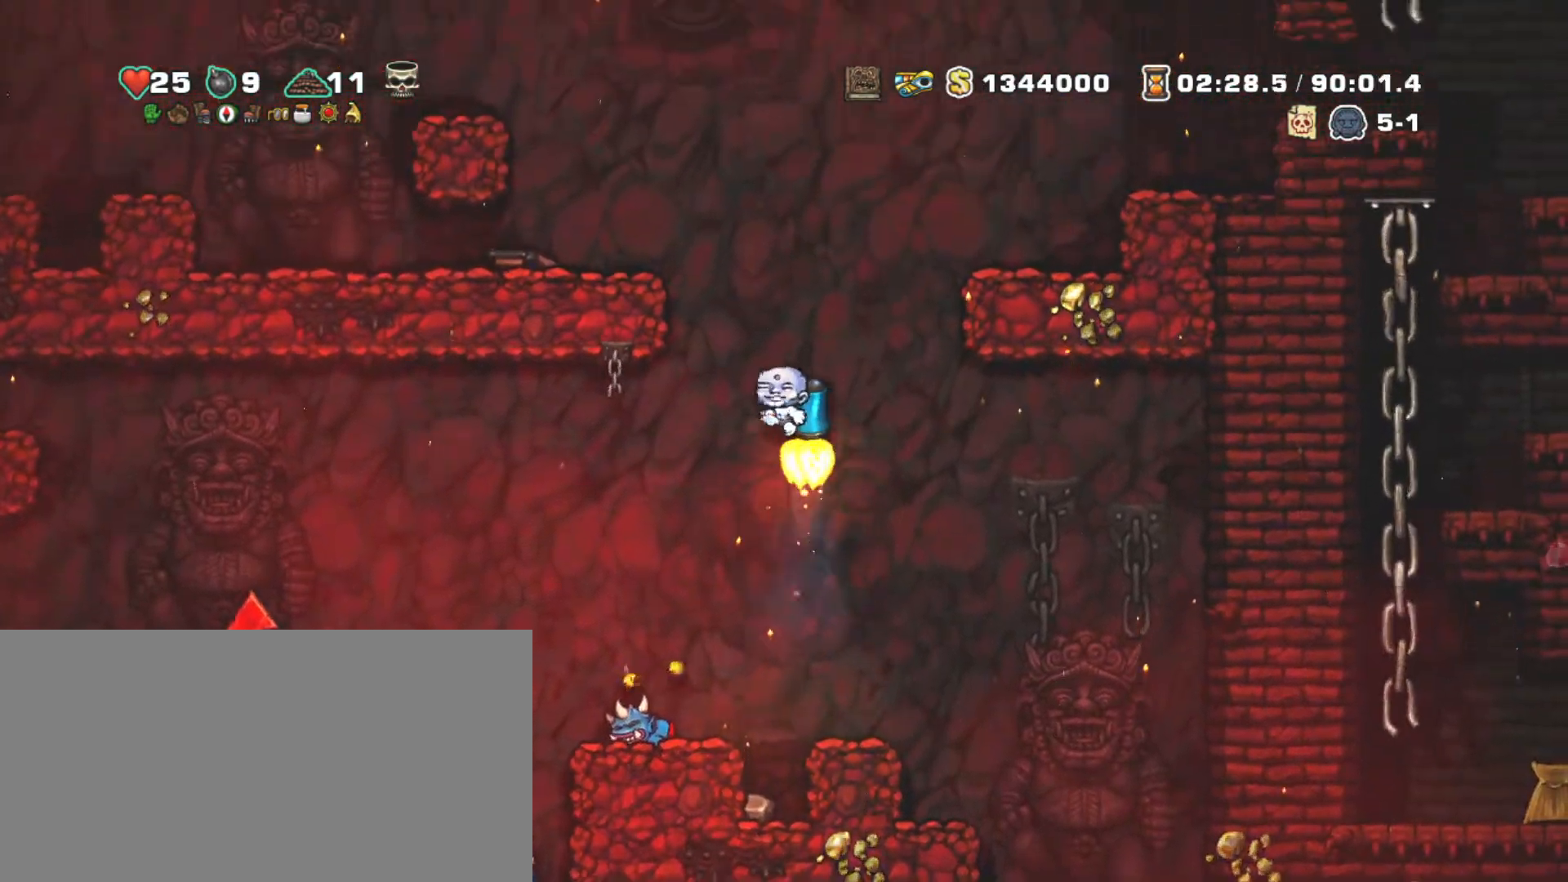
{"keys": ["left", "shift"], "events": [[83, "left", "down"], [367, "z", "up"]]}
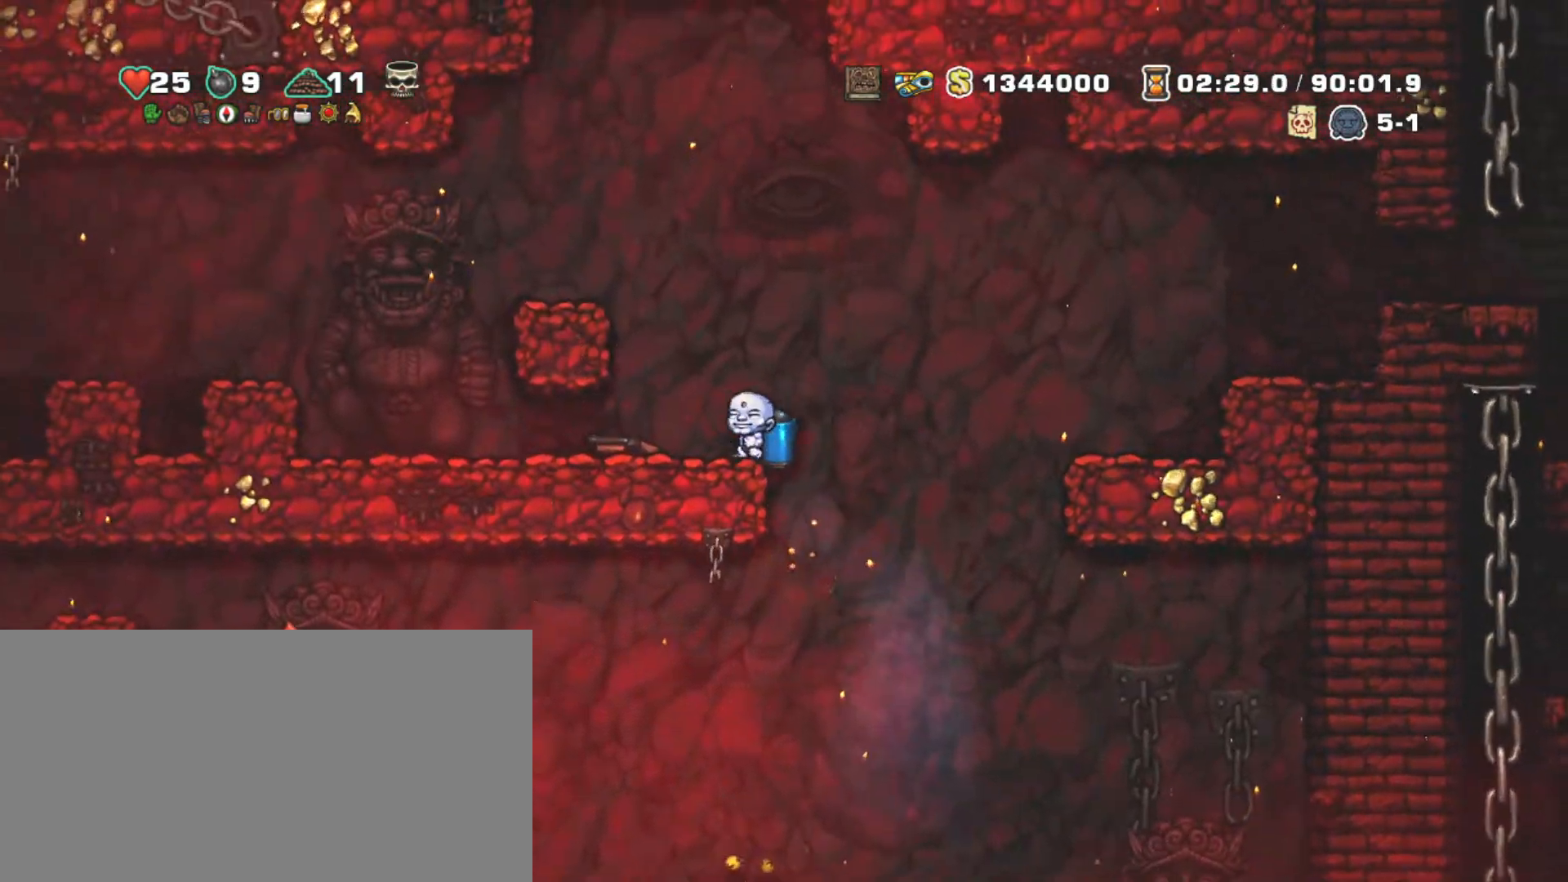
{"keys": ["right", "shift"], "events": [[50, "left", "up"], [150, "down", "down"], [250, "x", "down"], [300, "right", "down"], [350, "down", "up"], [350, "x", "up"]]}
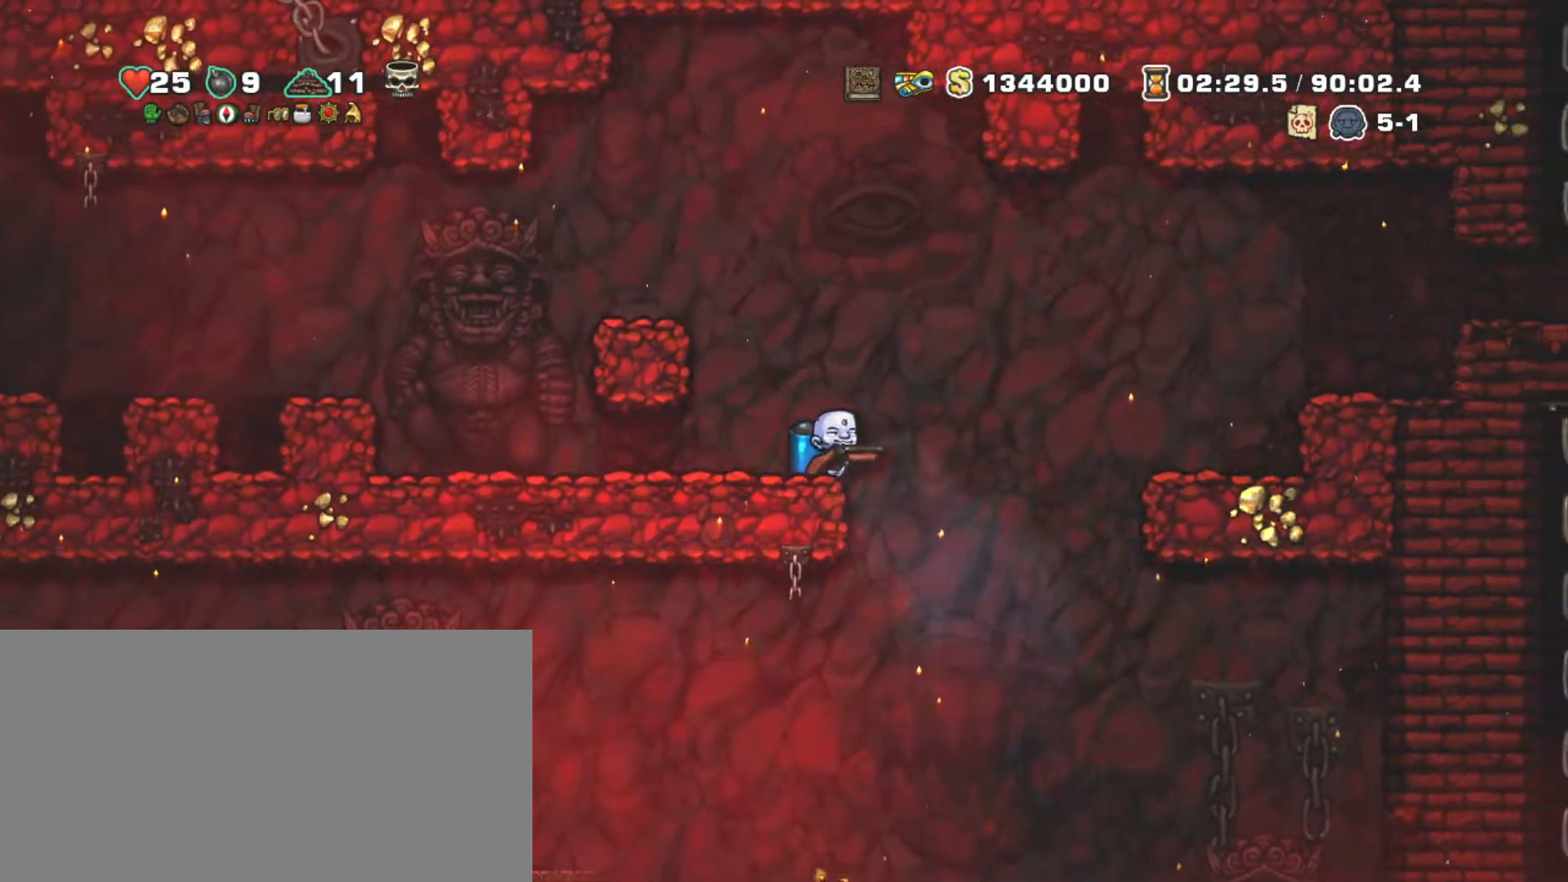
{"keys": ["right", "shift", "z"], "events": [[450, "z", "down"]]}
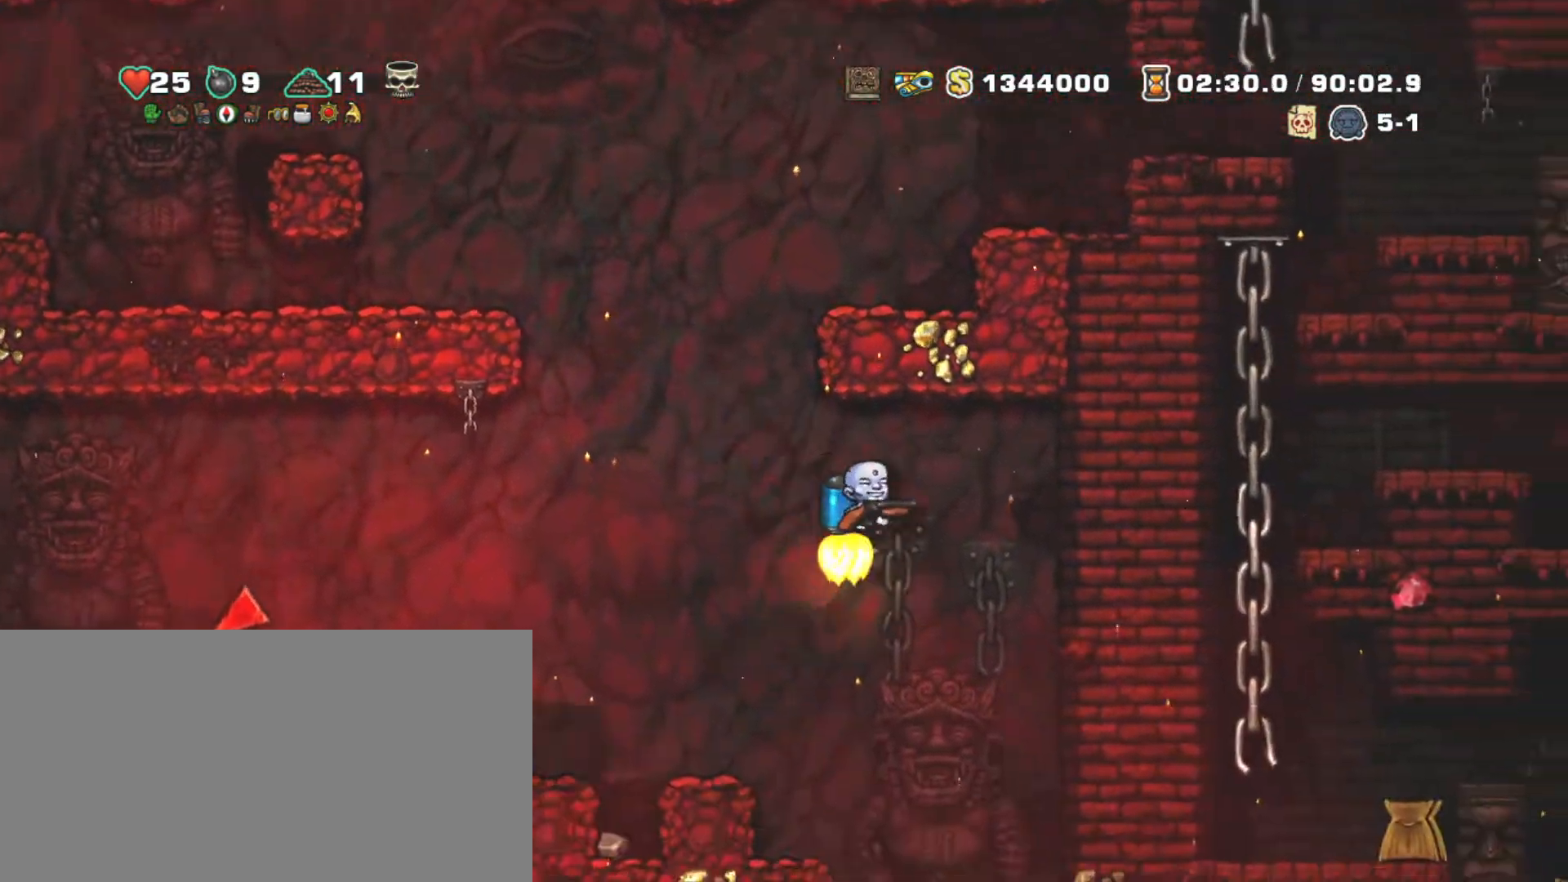
{"keys": ["down", "shift"], "events": [[33, "z", "up"], [367, "down", "down"], [417, "right", "up"]]}
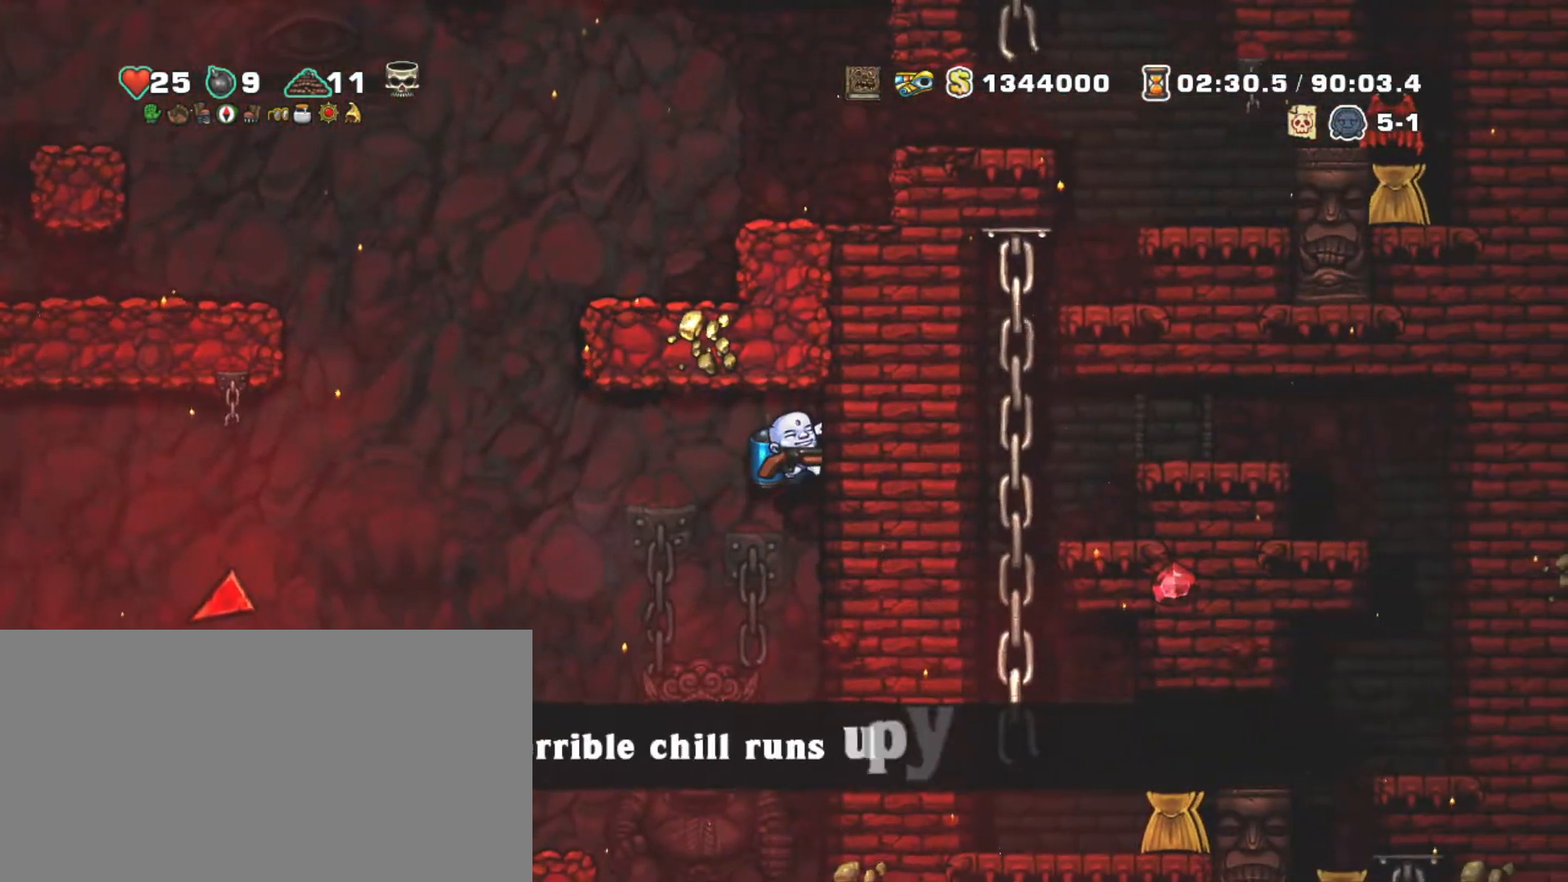
{"keys": ["down", "shift"], "events": []}
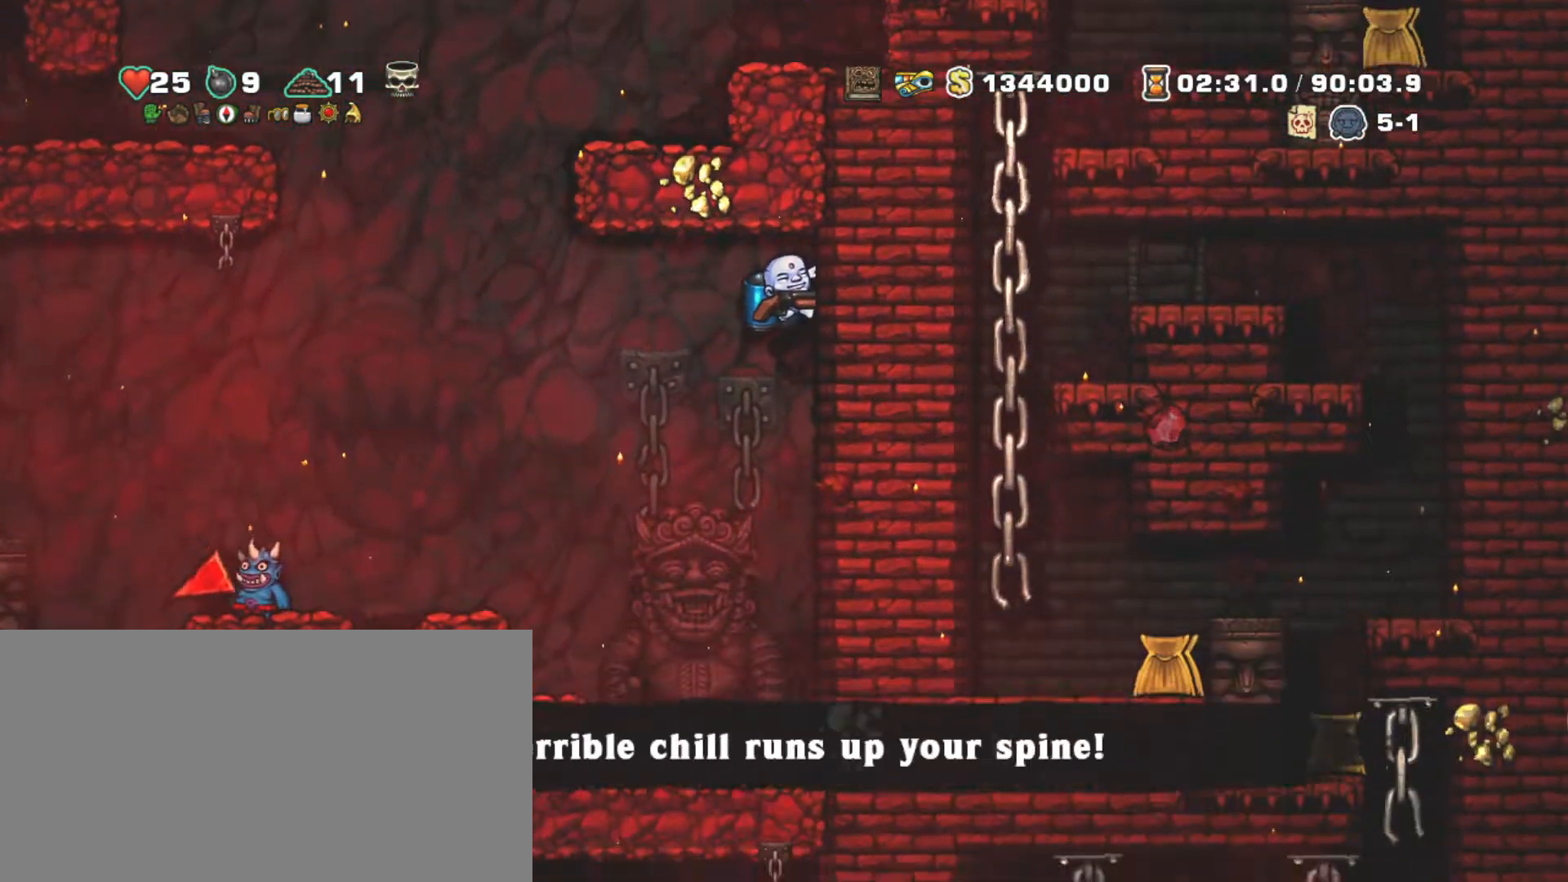
{"keys": ["down", "shift"], "events": []}
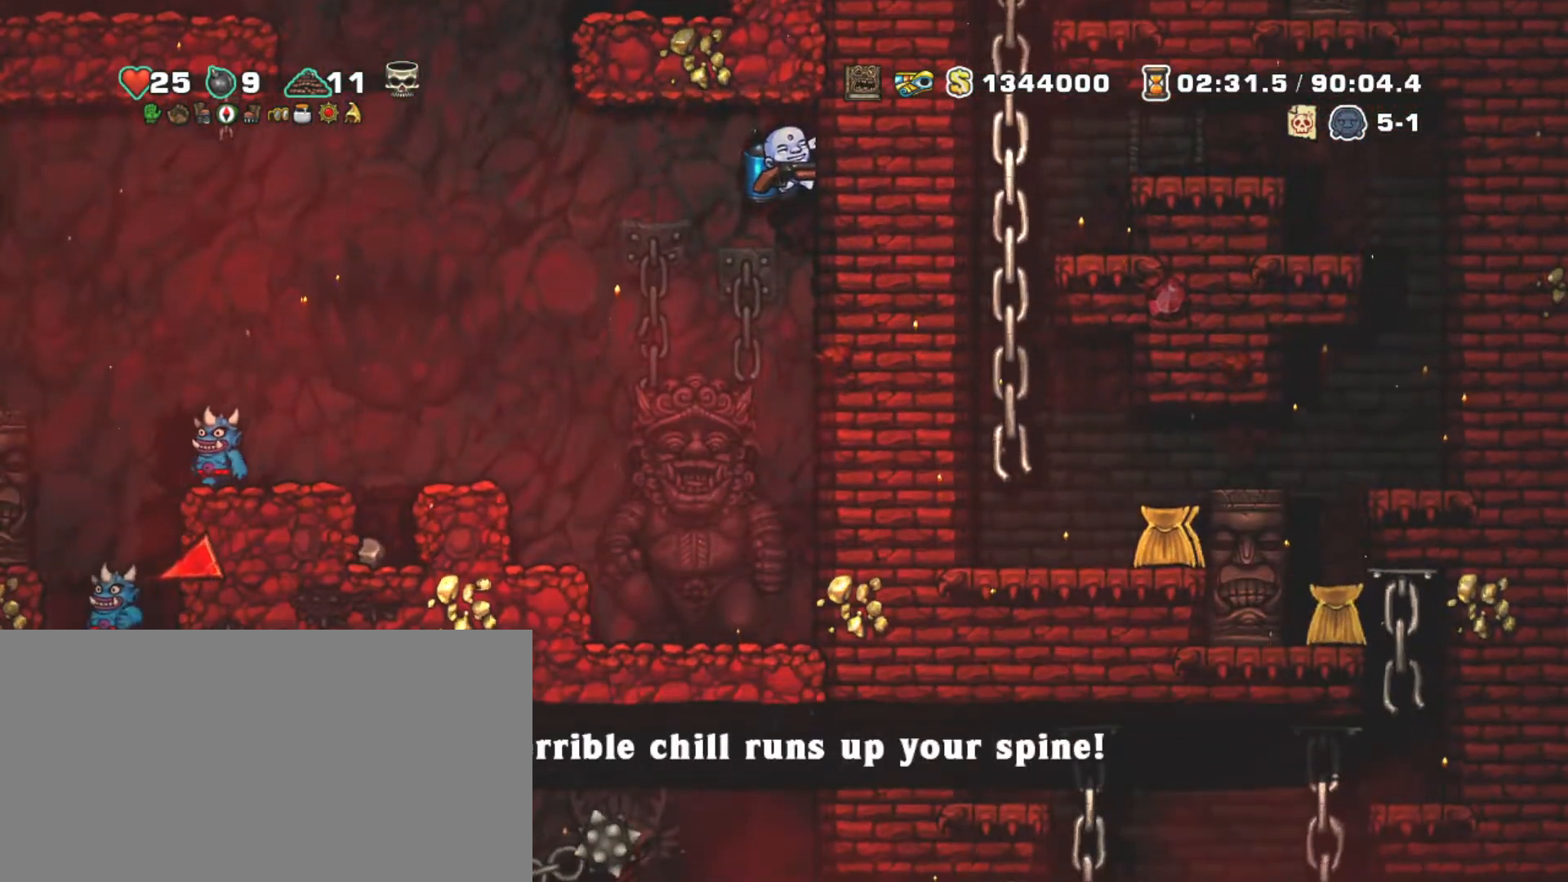
{"keys": ["down", "shift"], "events": []}
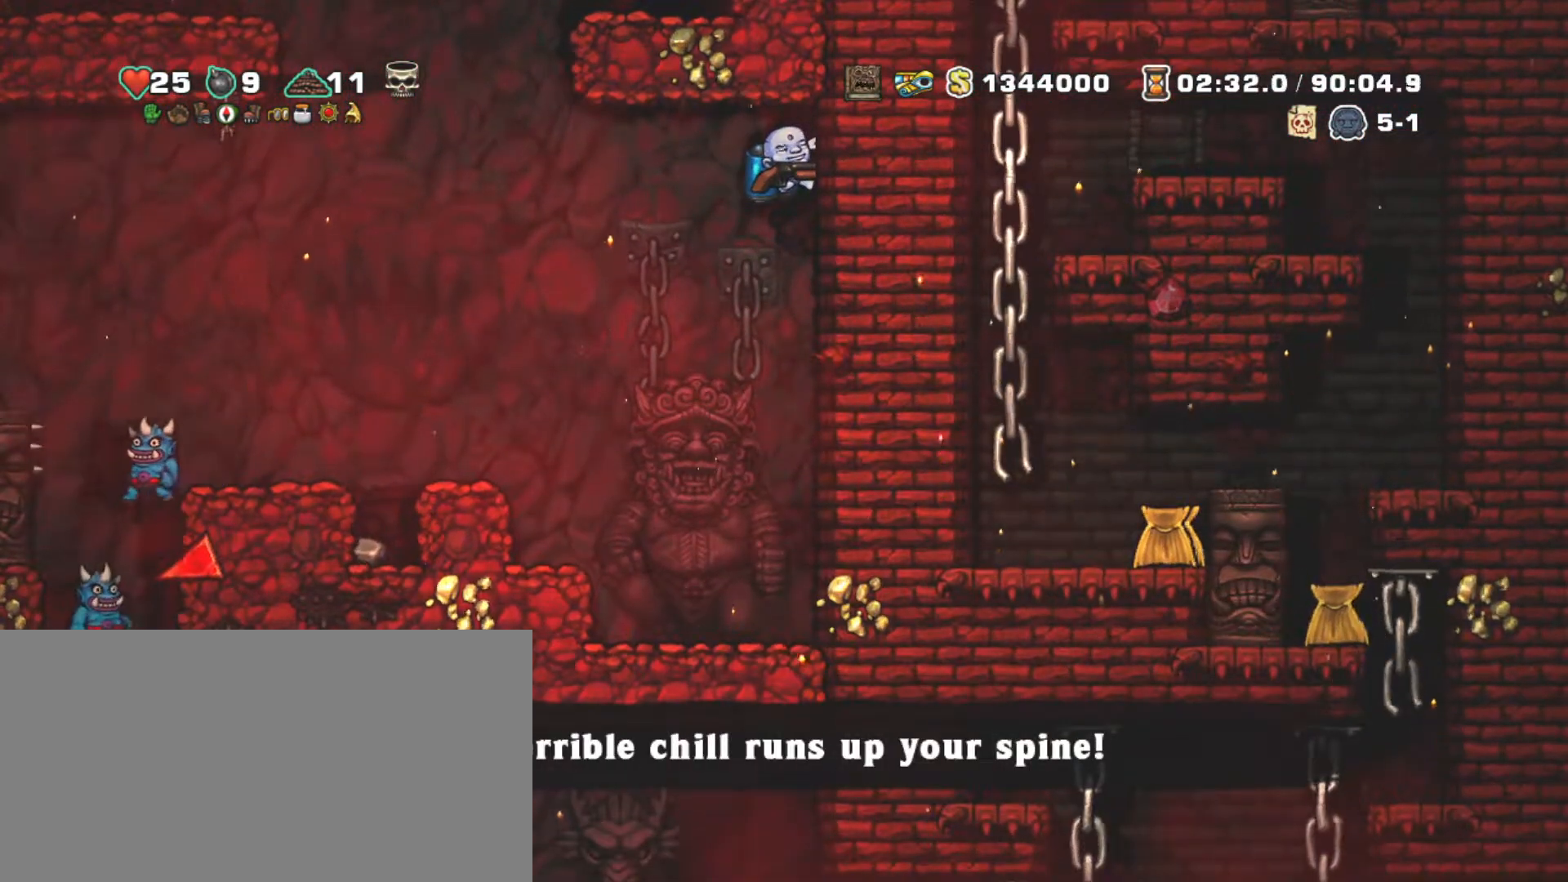
{"keys": ["down", "shift"], "events": []}
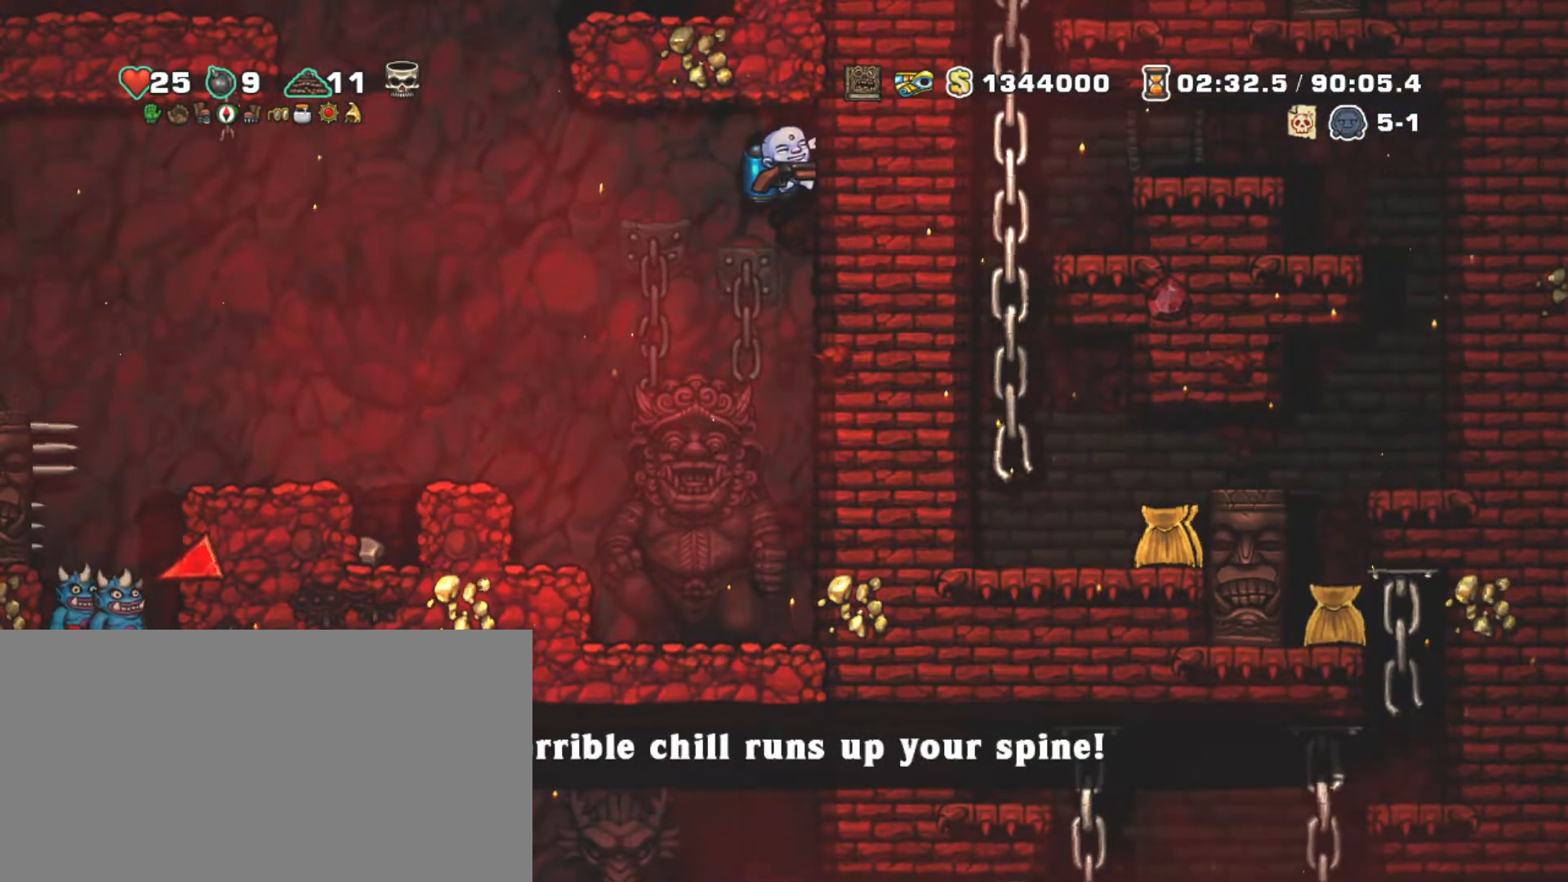
{"keys": ["shift"], "events": [[33, "z", "down"], [117, "down", "up"], [117, "z", "up"], [167, "left", "down"], [400, "z", "down"], [483, "left", "up"], [483, "z", "up"]]}
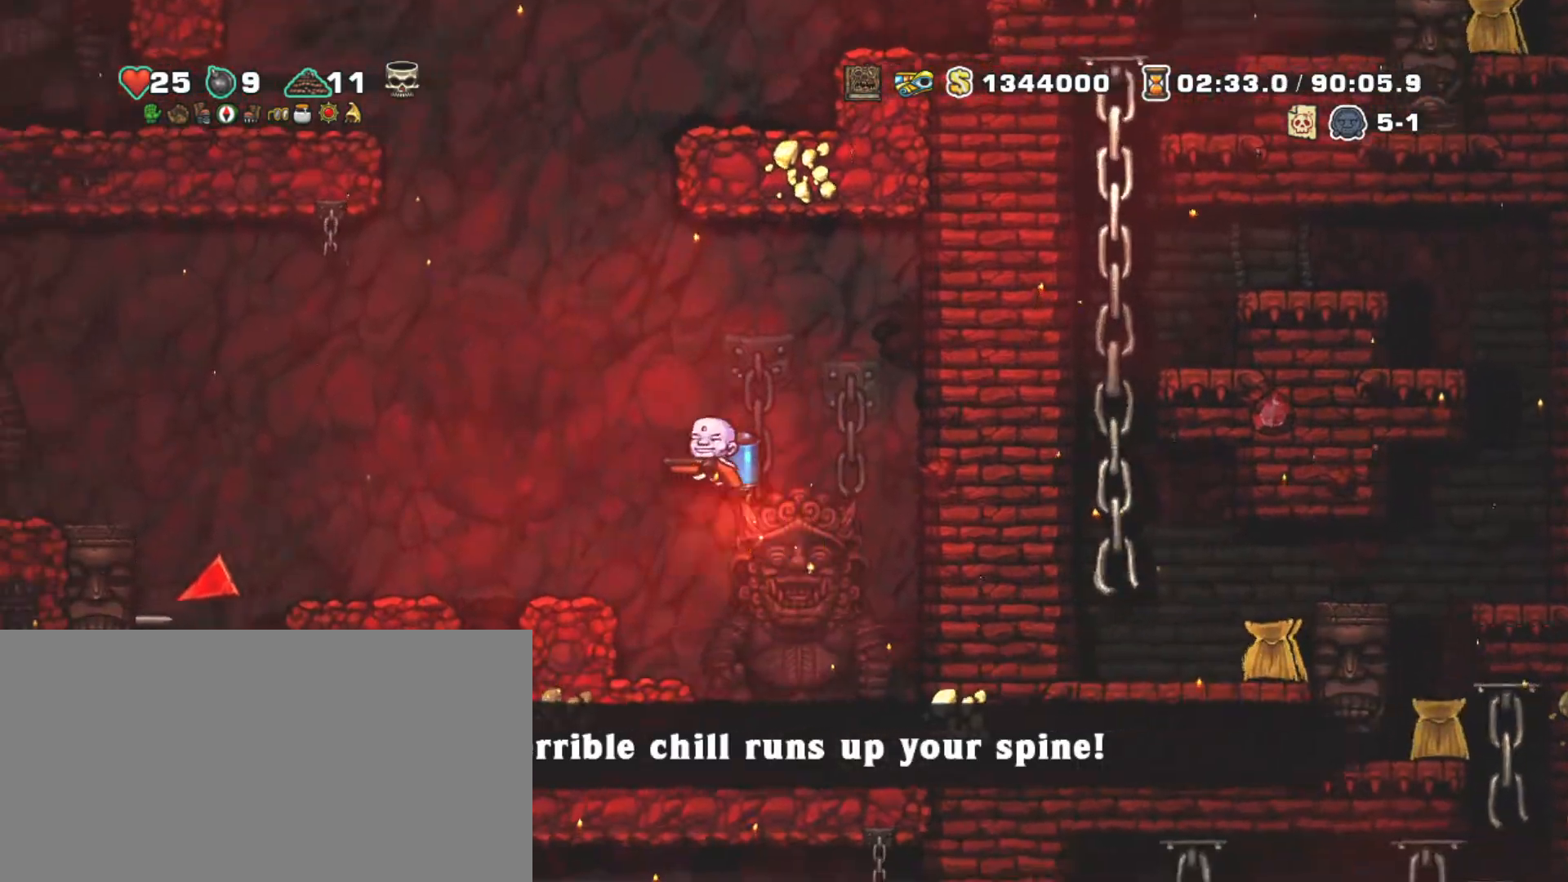
{"keys": ["down", "shift"], "events": [[467, "down", "down"]]}
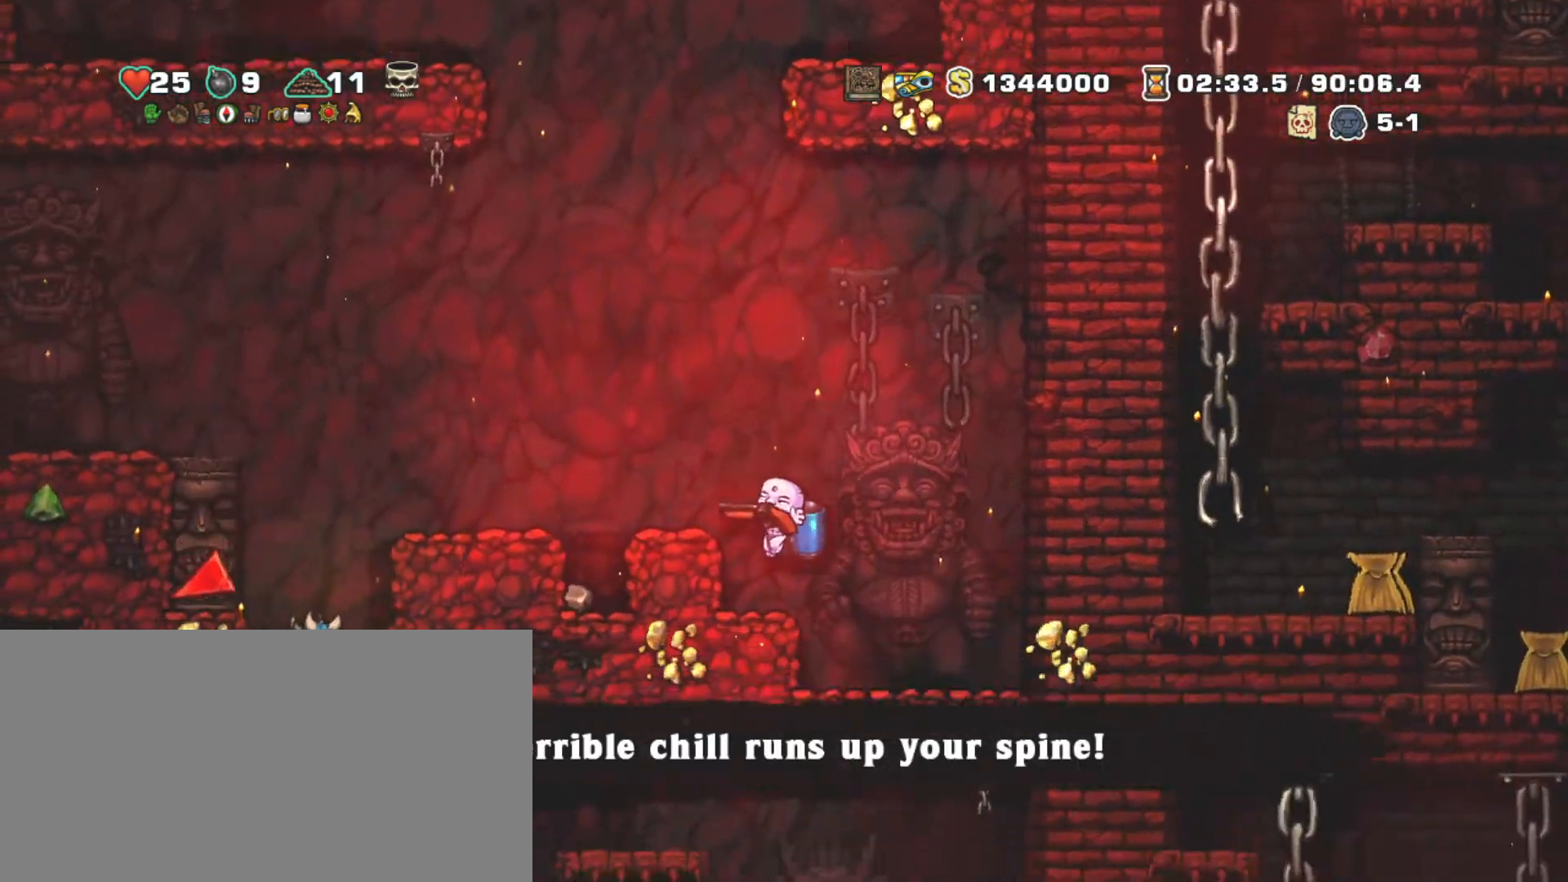
{"keys": ["shift"], "events": [[50, "x", "down"], [100, "z", "down"], [150, "down", "up"], [150, "x", "up"], [200, "left", "down"], [250, "z", "up"], [433, "left", "up"]]}
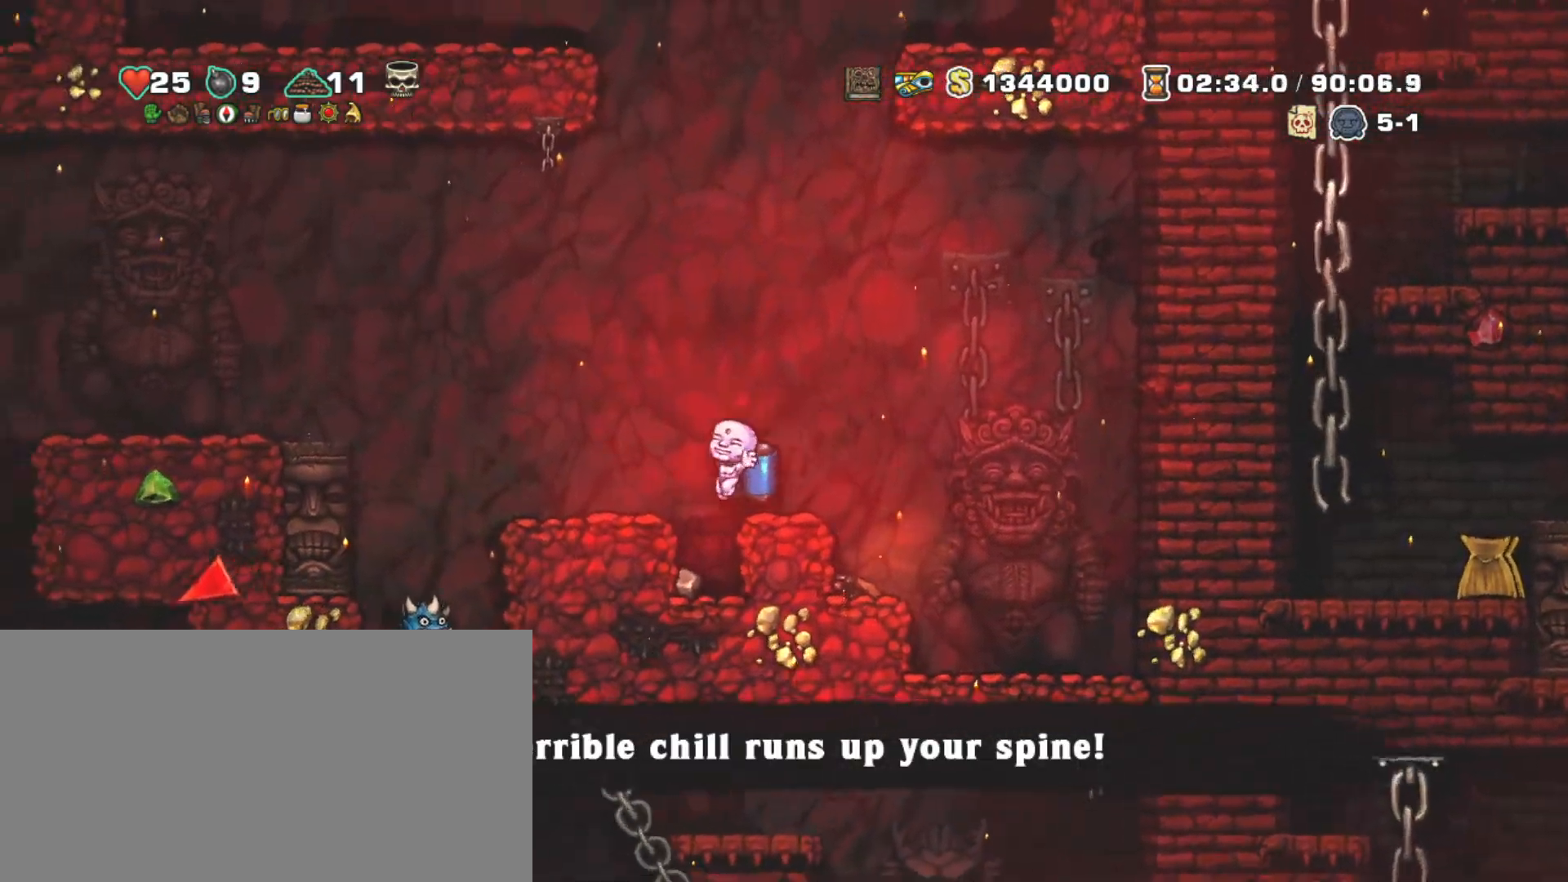
{"keys": ["shift"], "events": [[300, "left", "down"], [400, "left", "up"]]}
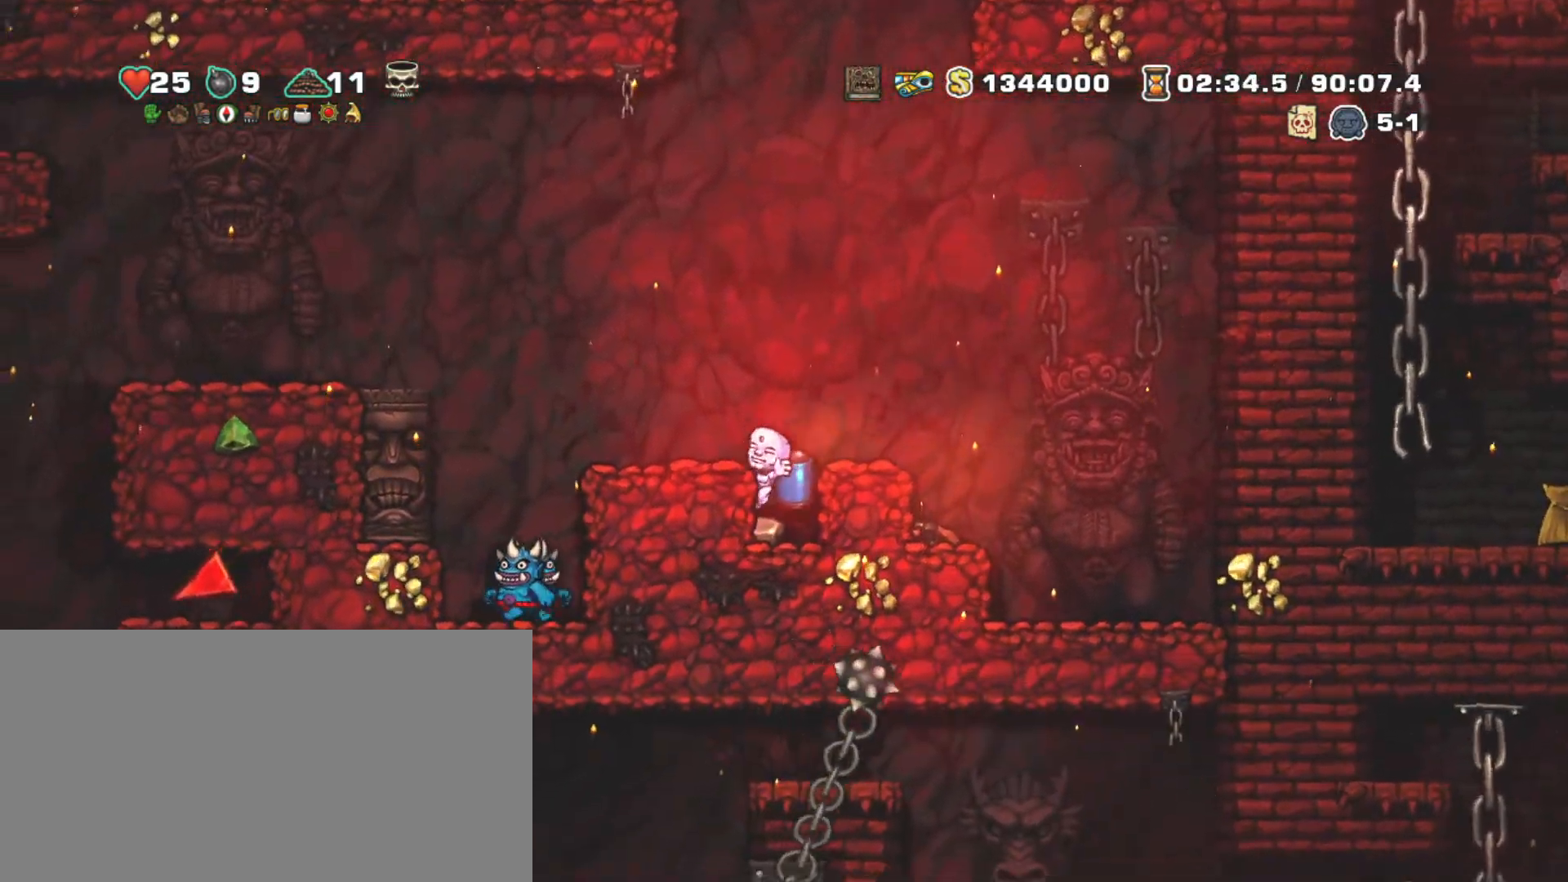
{"keys": ["down", "shift", "x"], "events": [[233, "down", "down"], [333, "z", "down"], [417, "z", "up"], [467, "x", "down"]]}
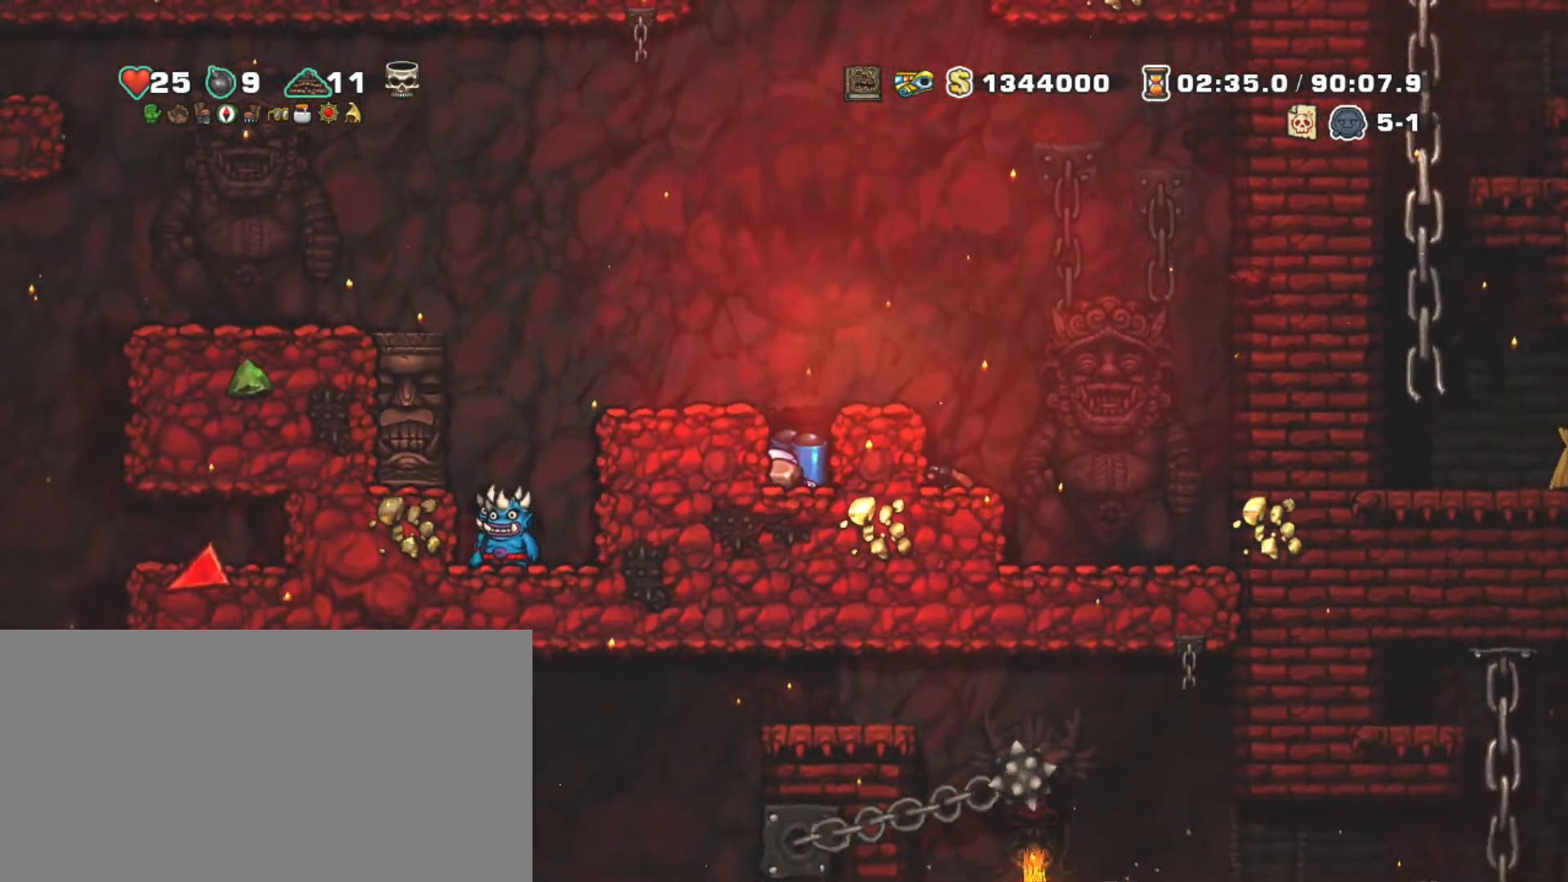
{"keys": ["shift", "z"], "events": [[50, "down", "up"], [50, "z", "down"], [100, "x", "up"], [150, "left", "down"], [150, "z", "up"], [233, "left", "up"], [483, "z", "down"]]}
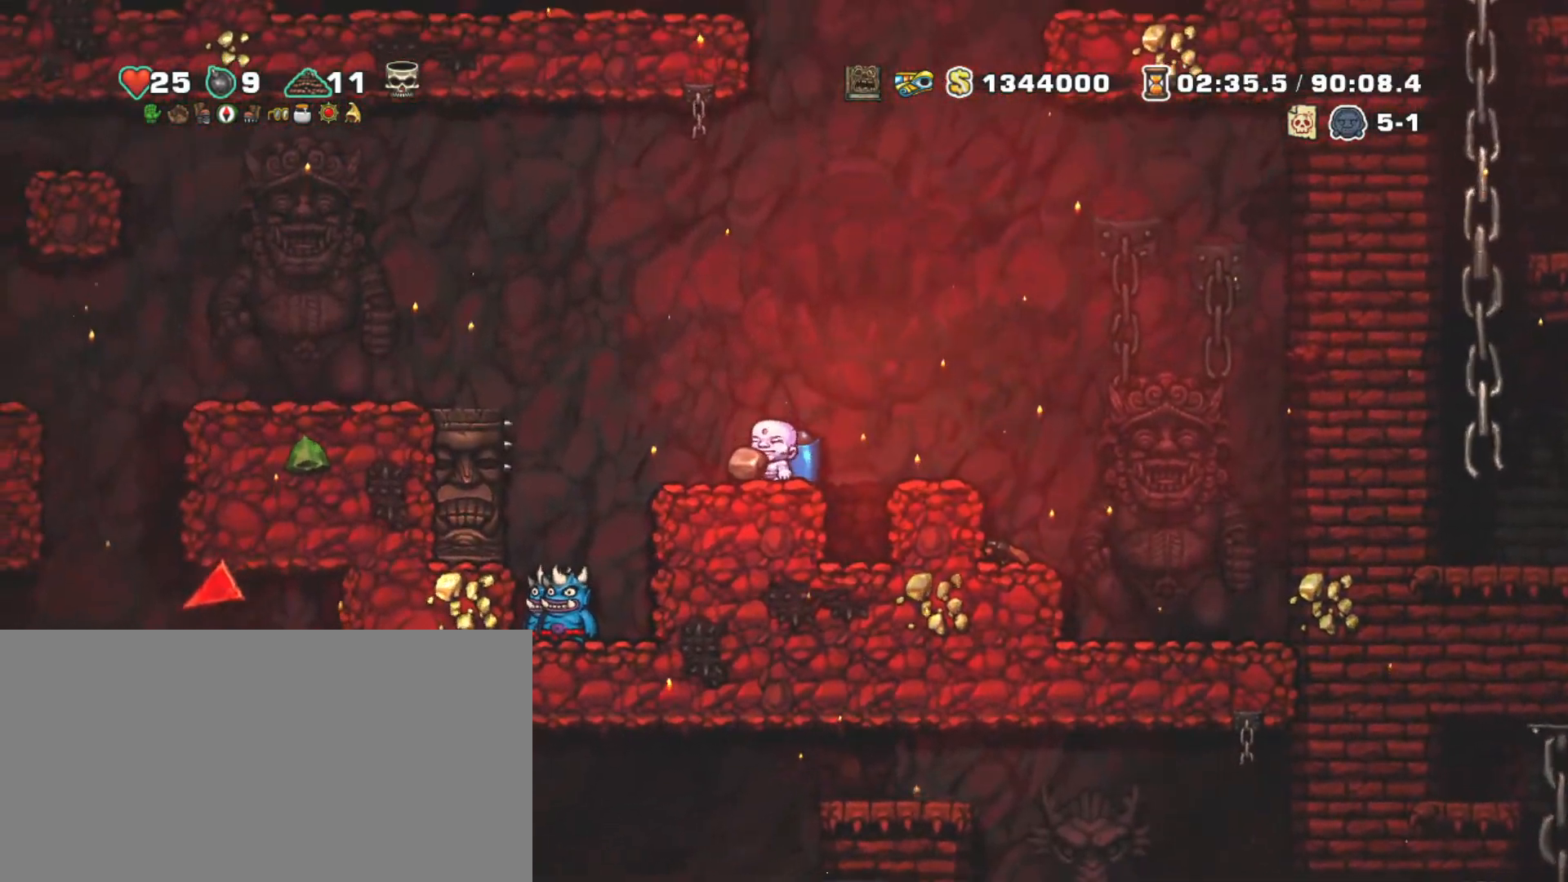
{"keys": ["shift"], "events": [[167, "down", "down"], [167, "z", "up"], [300, "x", "down"], [400, "down", "up"], [450, "x", "up"]]}
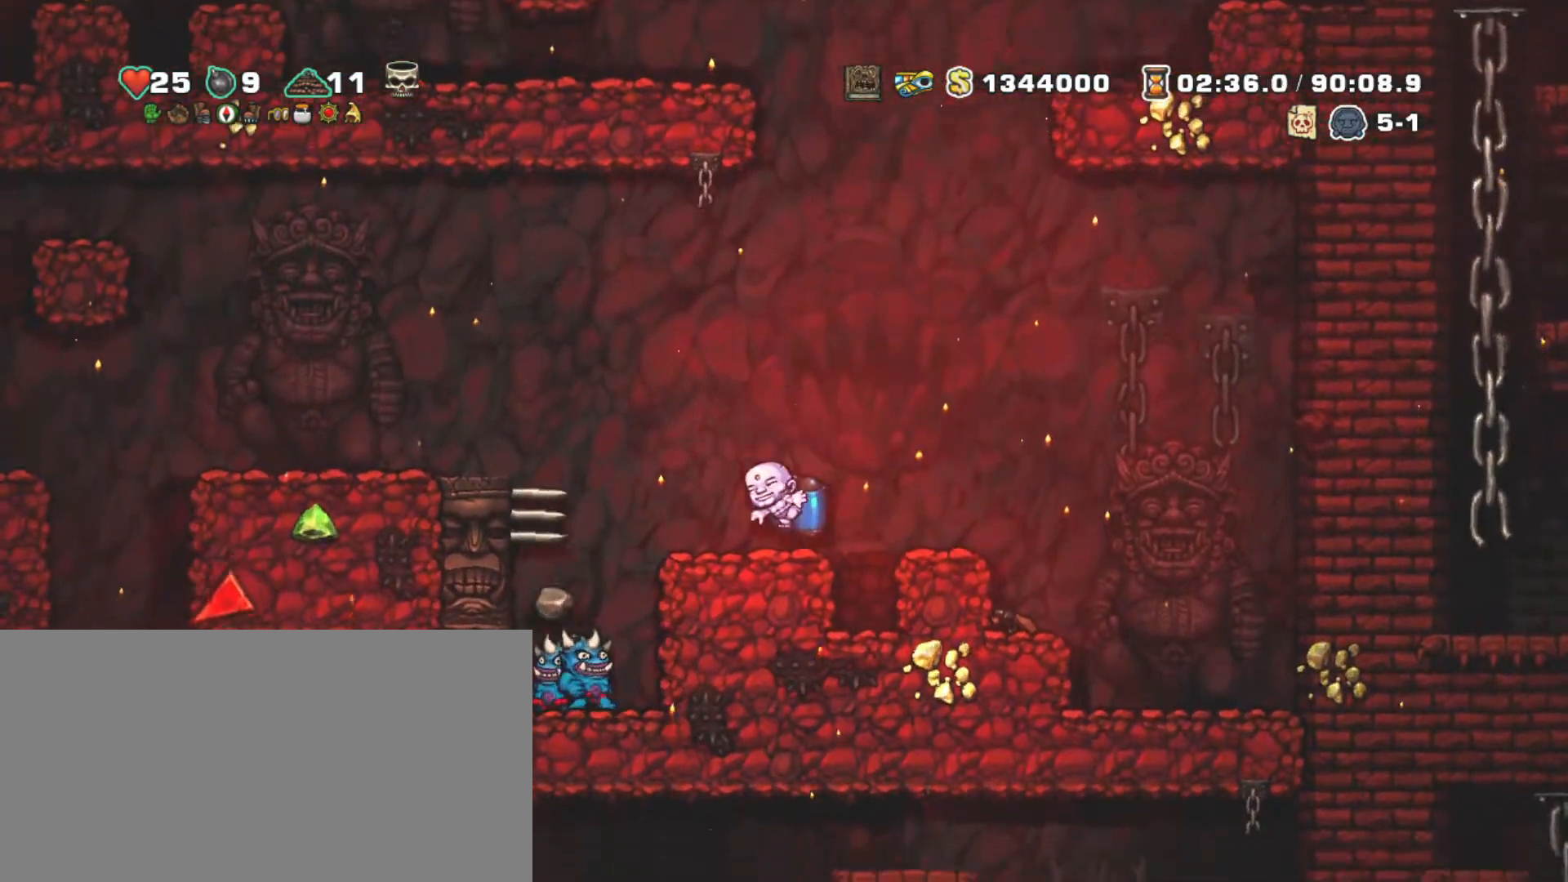
{"keys": ["shift"], "events": []}
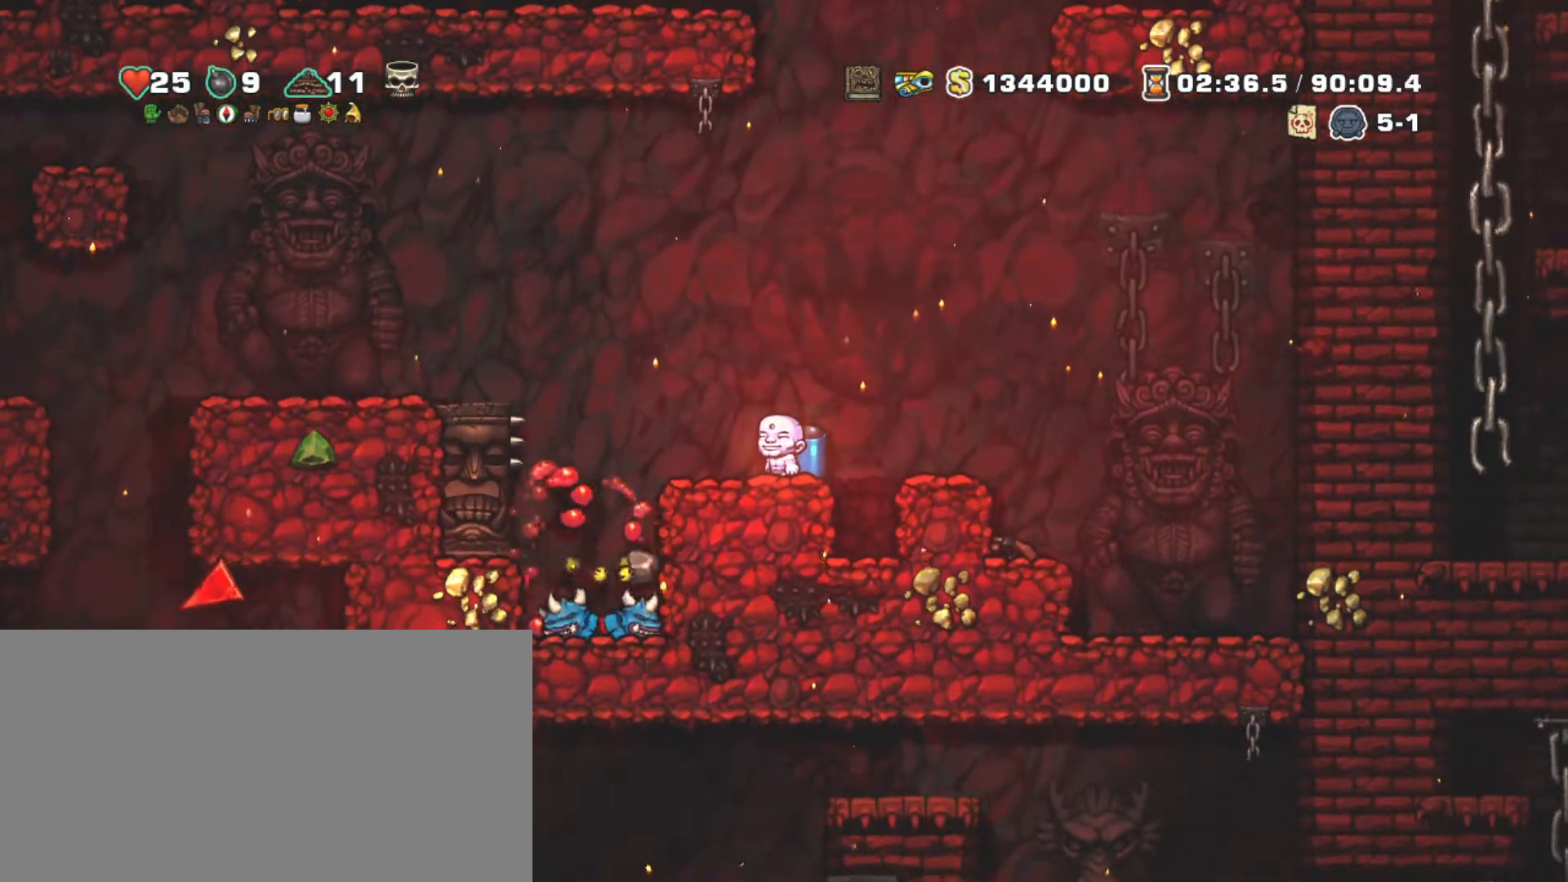
{"keys": [], "events": [[100, "left", "down"], [300, "left", "up"], [300, "shift", "up"]]}
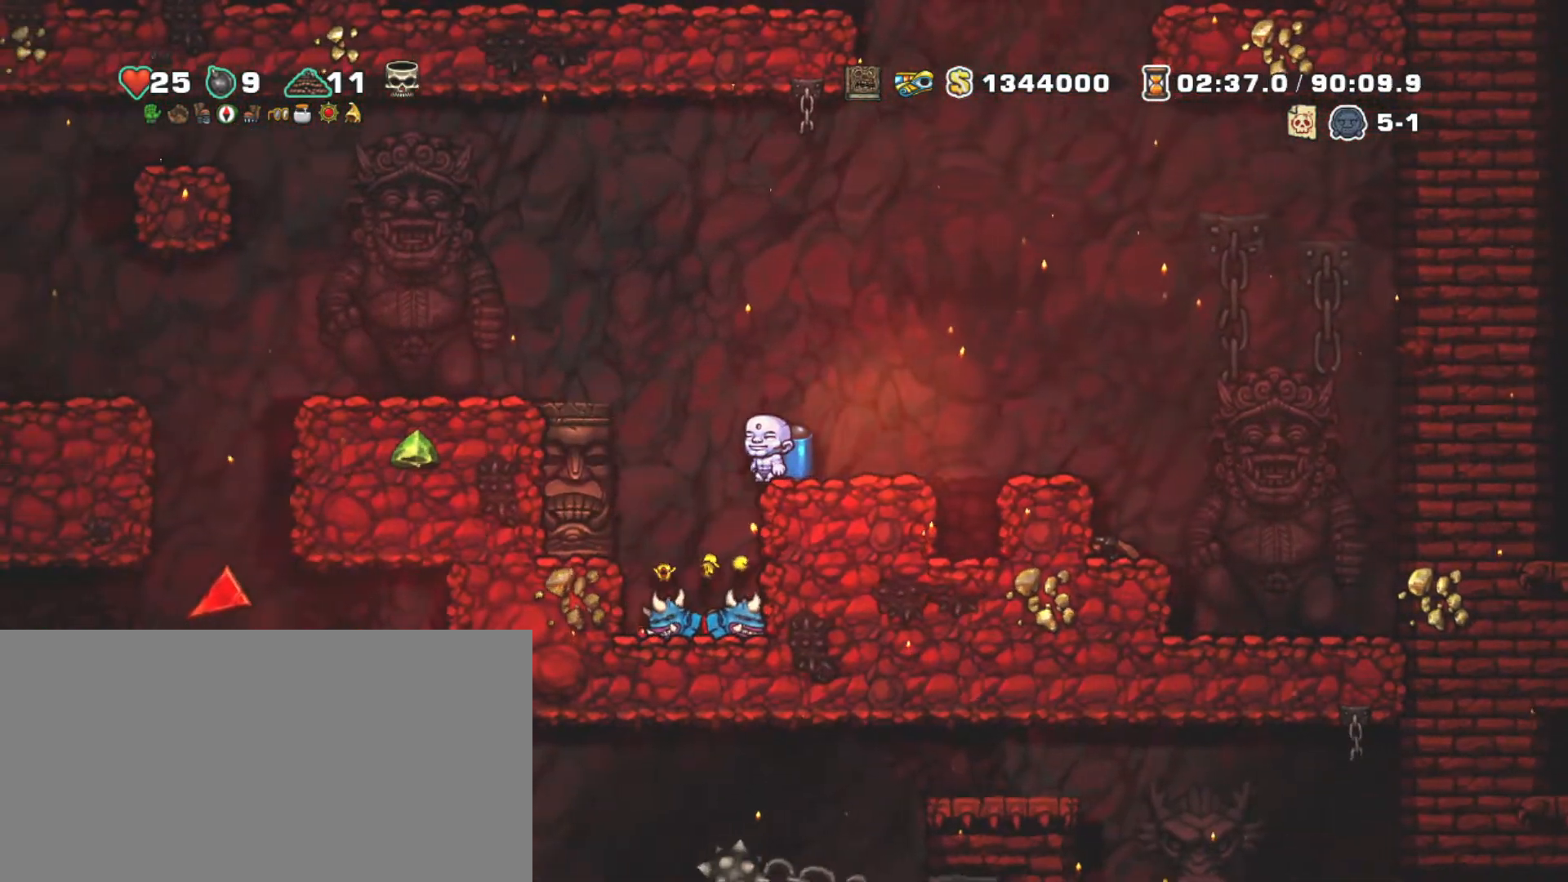
{"keys": ["down"], "events": [[17, "left", "down"], [117, "left", "up"], [450, "down", "down"]]}
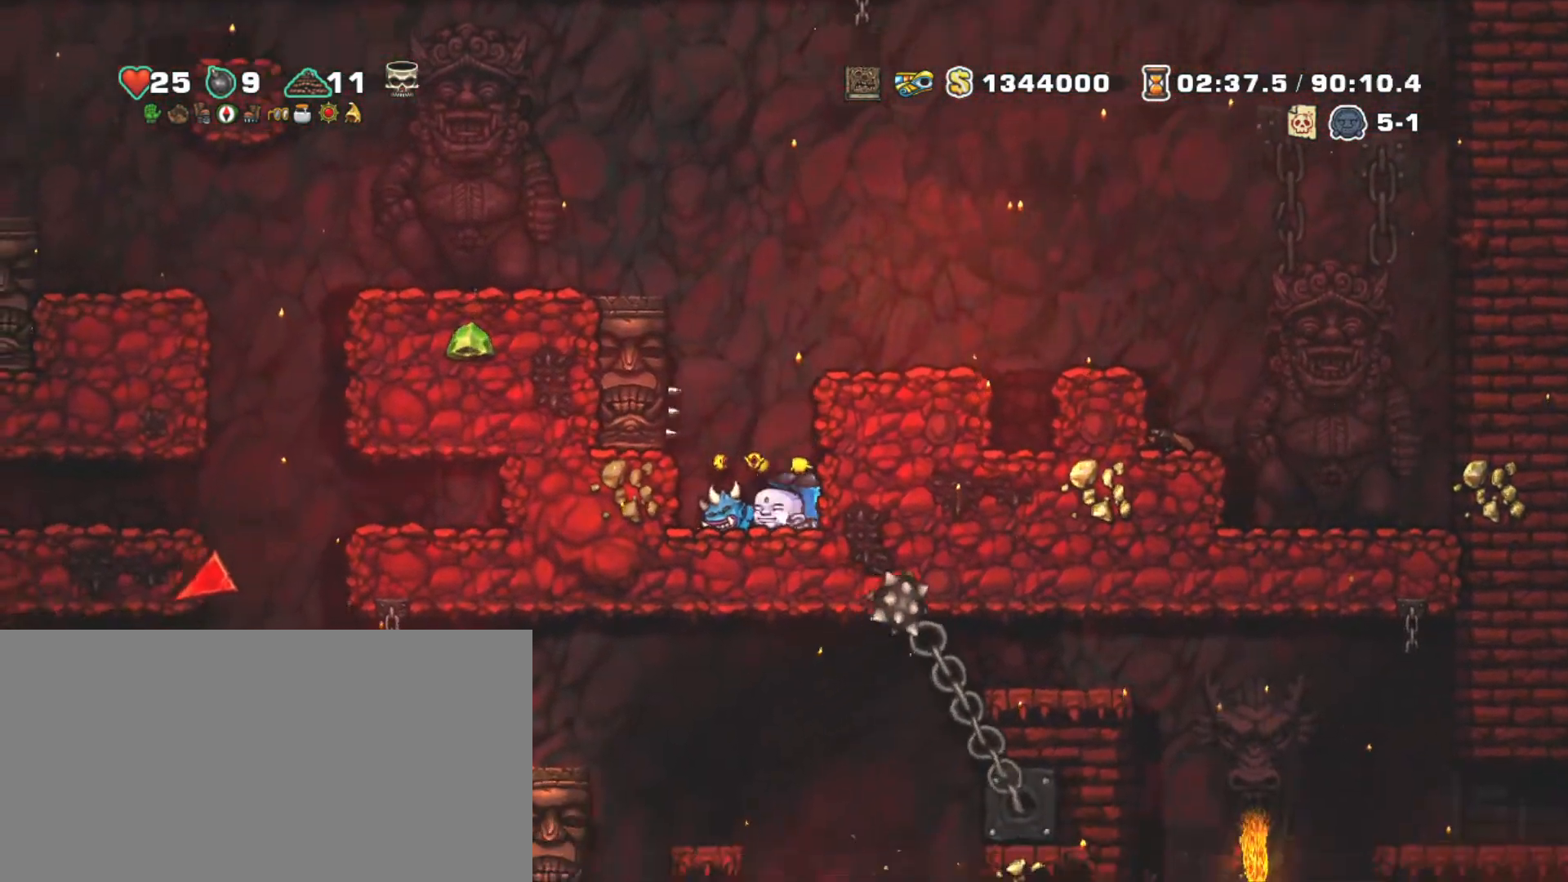
{"keys": [], "events": [[33, "x", "down"], [133, "down", "up"], [133, "up", "down"], [133, "x", "up"], [233, "x", "down"], [317, "up", "up"], [317, "x", "up"], [367, "left", "down"], [500, "left", "up"]]}
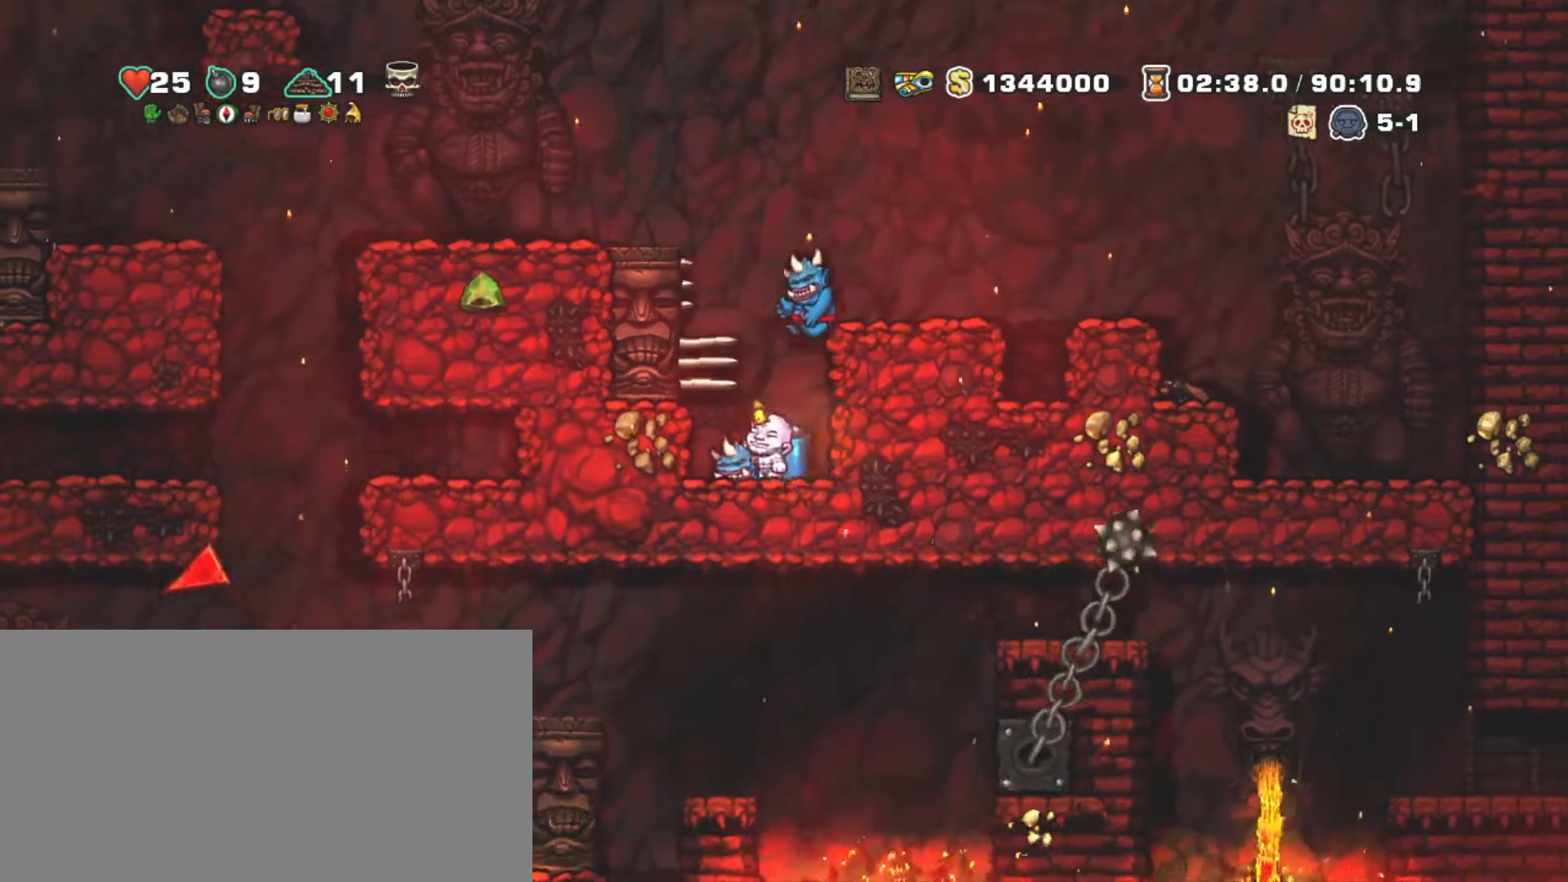
{"keys": ["up", "x"], "events": [[50, "down", "down"], [283, "x", "down"], [383, "down", "up"], [383, "up", "down"], [383, "x", "up"], [433, "x", "down"]]}
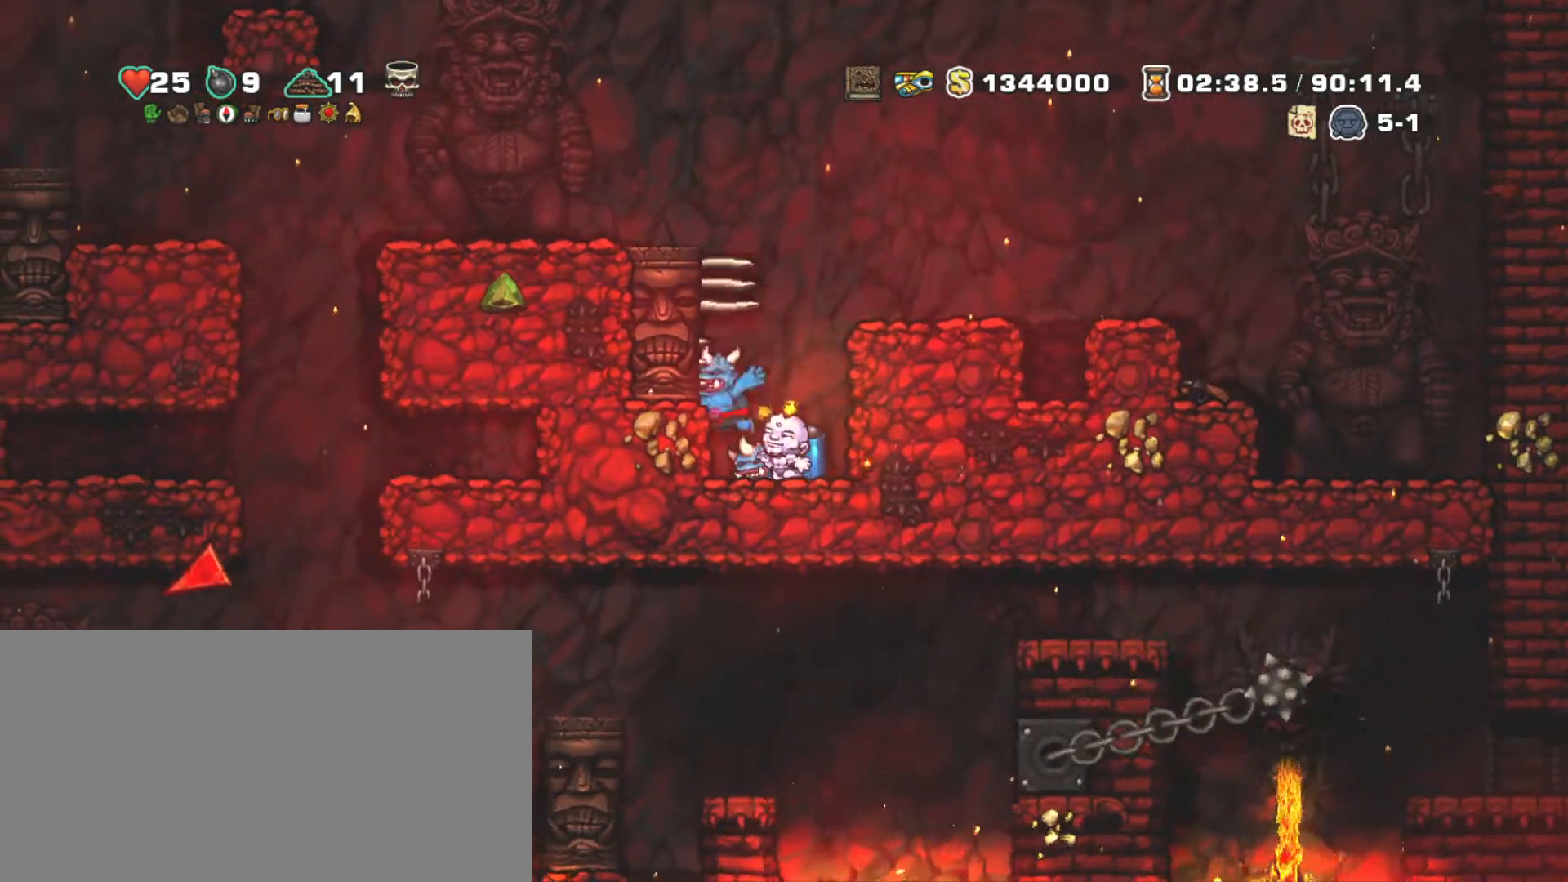
{"keys": ["shift", "z"], "events": [[83, "shift", "down"], [83, "up", "up"], [83, "x", "up"], [350, "z", "down"], [450, "z", "up"], [483, "z", "down"]]}
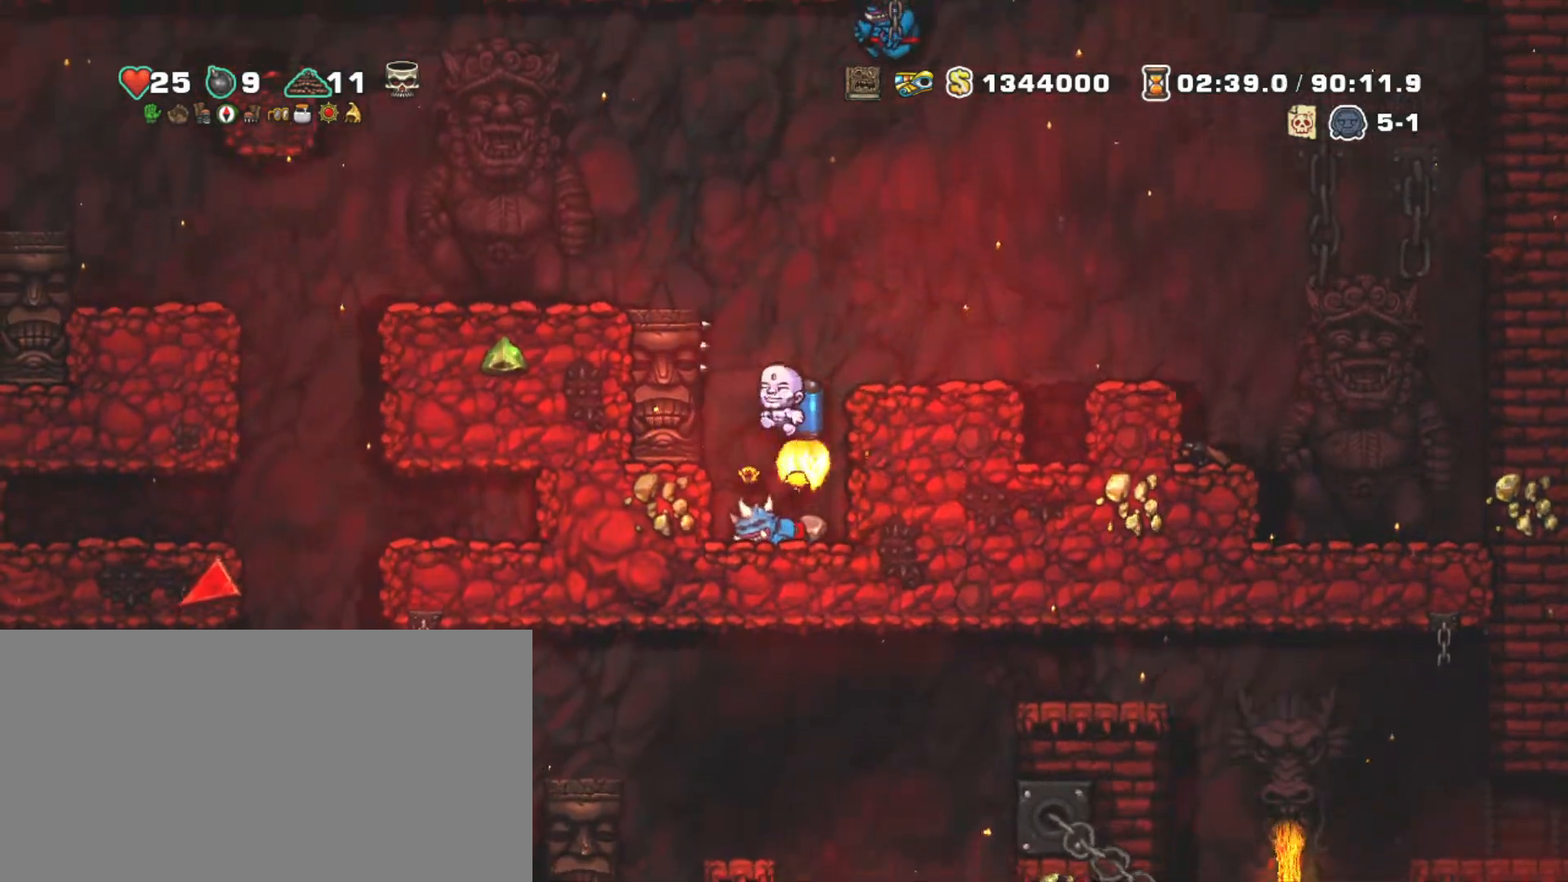
{"keys": ["shift"], "events": [[133, "right", "down"], [267, "z", "up"], [367, "left", "down"], [417, "right", "up"], [467, "left", "up"]]}
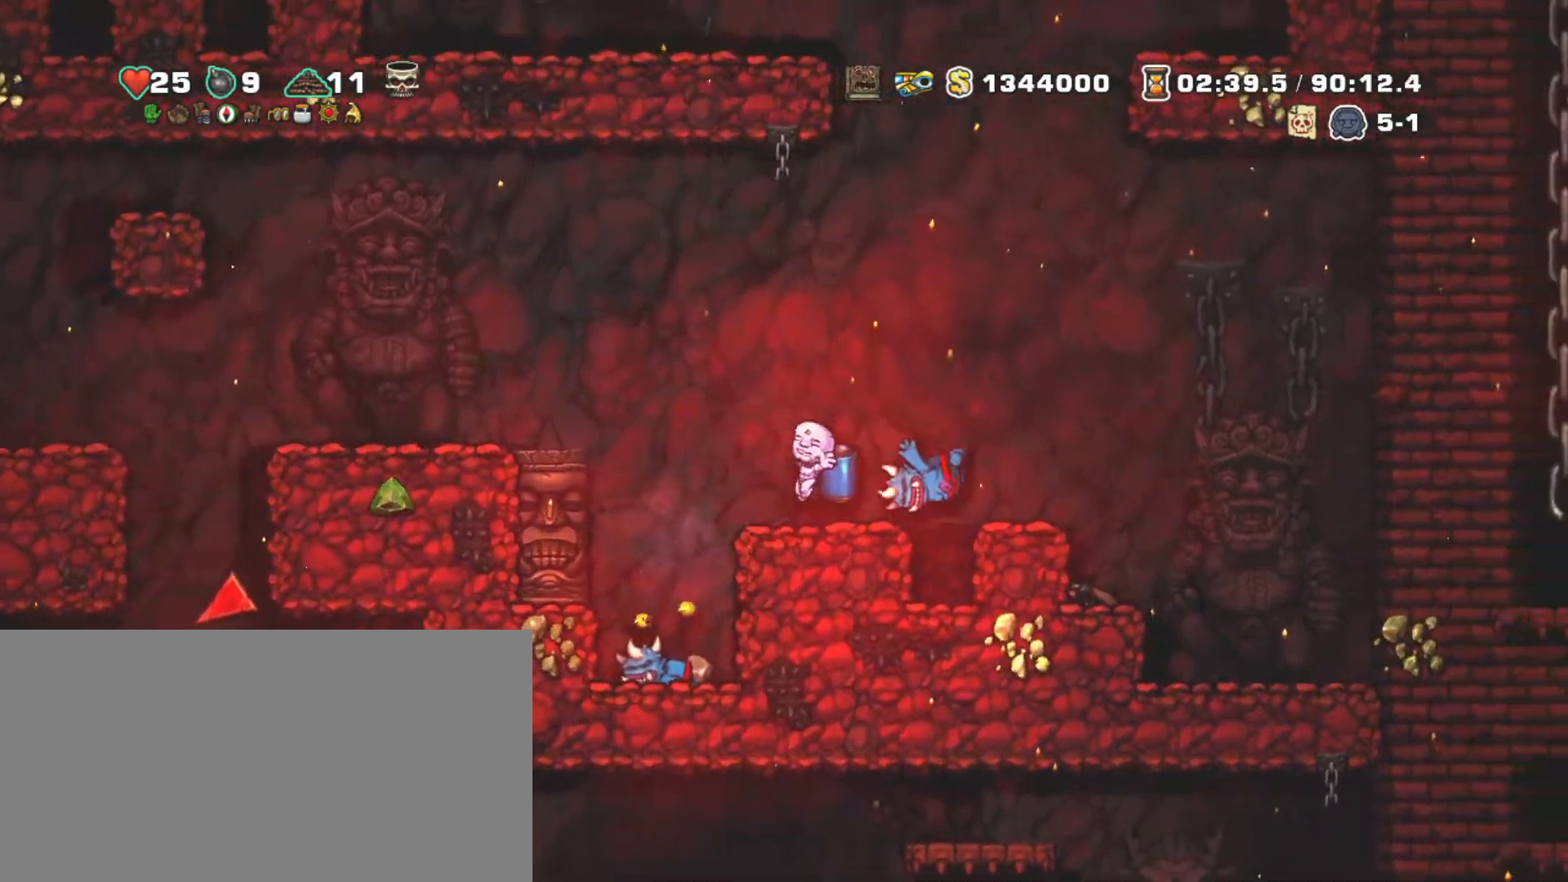
{"keys": ["right", "shift"], "events": [[200, "right", "down"]]}
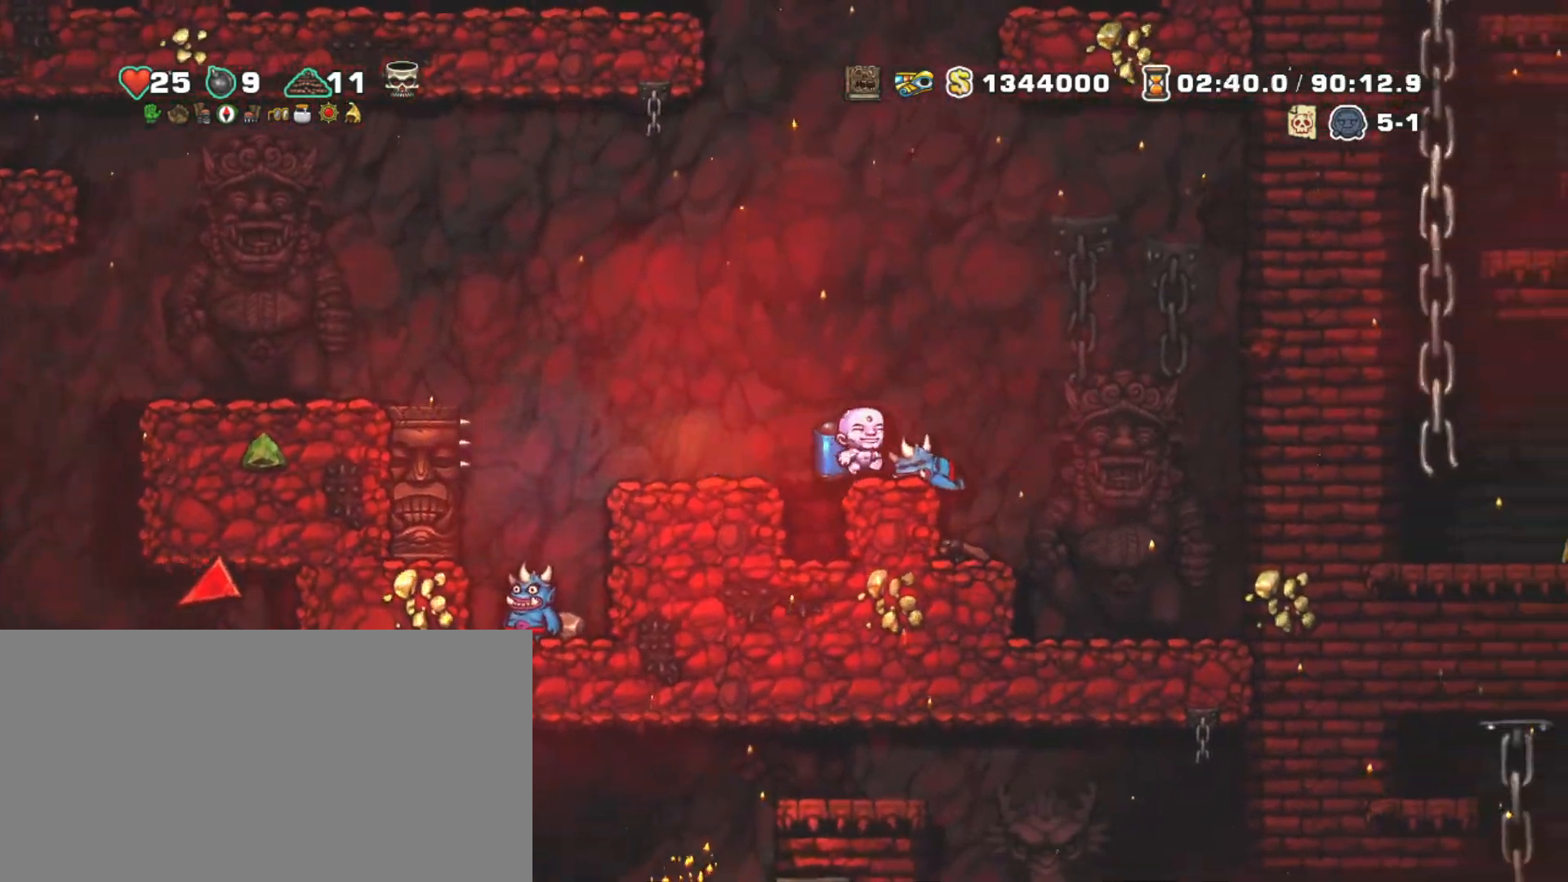
{"keys": ["left", "shift", "z"], "events": [[83, "left", "down"], [83, "right", "up"], [133, "left", "up"], [250, "down", "down"], [350, "x", "down"], [450, "down", "up"], [450, "left", "down"], [450, "x", "up"], [450, "z", "down"]]}
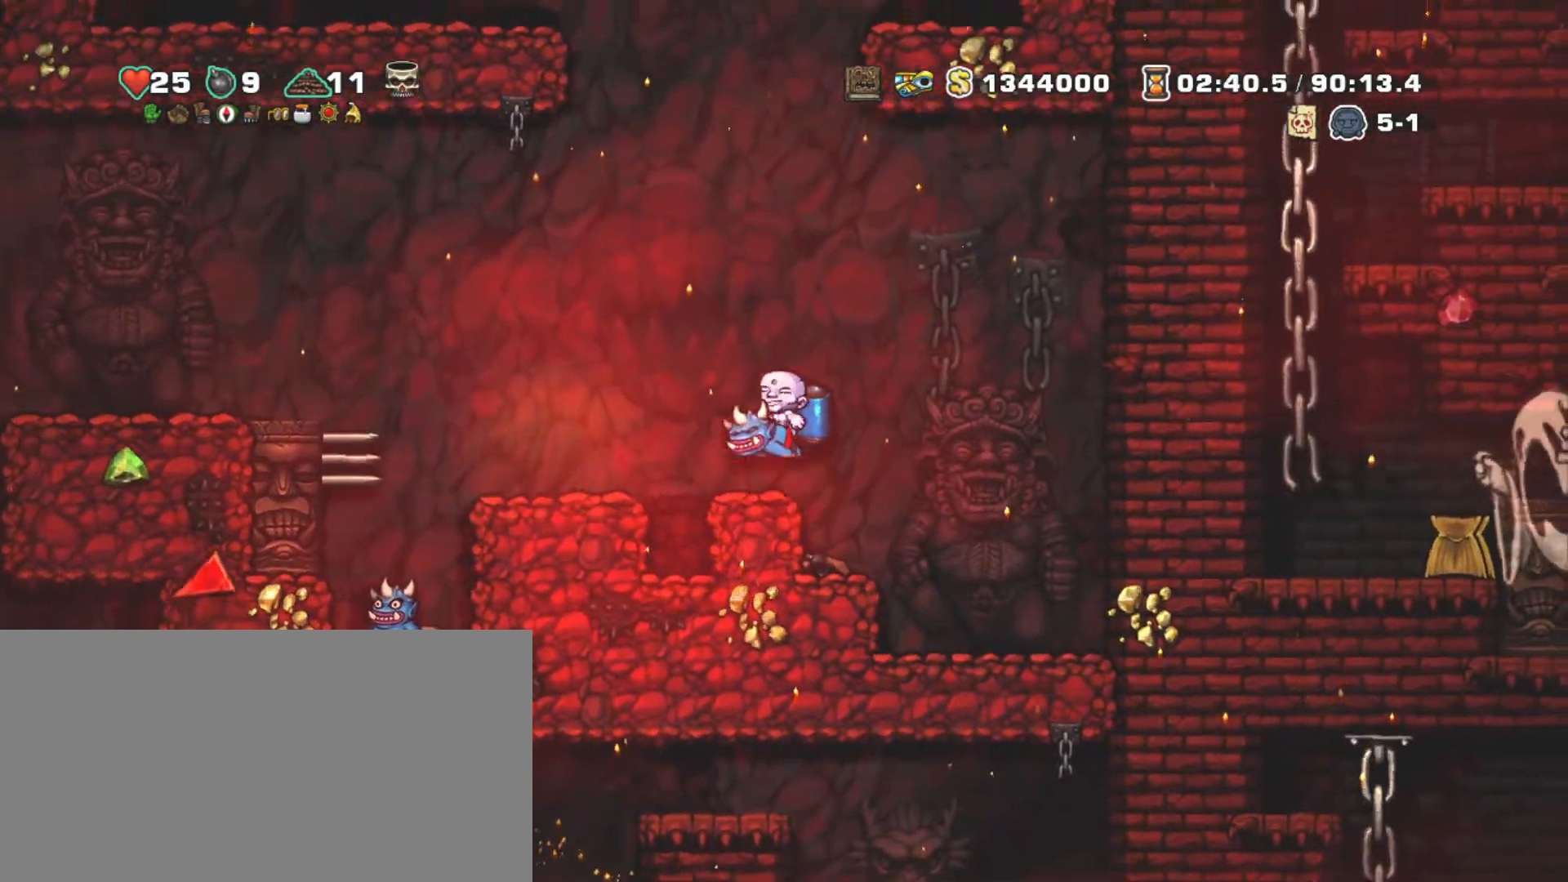
{"keys": ["shift"], "events": [[183, "z", "up"], [283, "left", "up"], [367, "down", "down"], [417, "x", "down"], [500, "down", "up"], [500, "x", "up"]]}
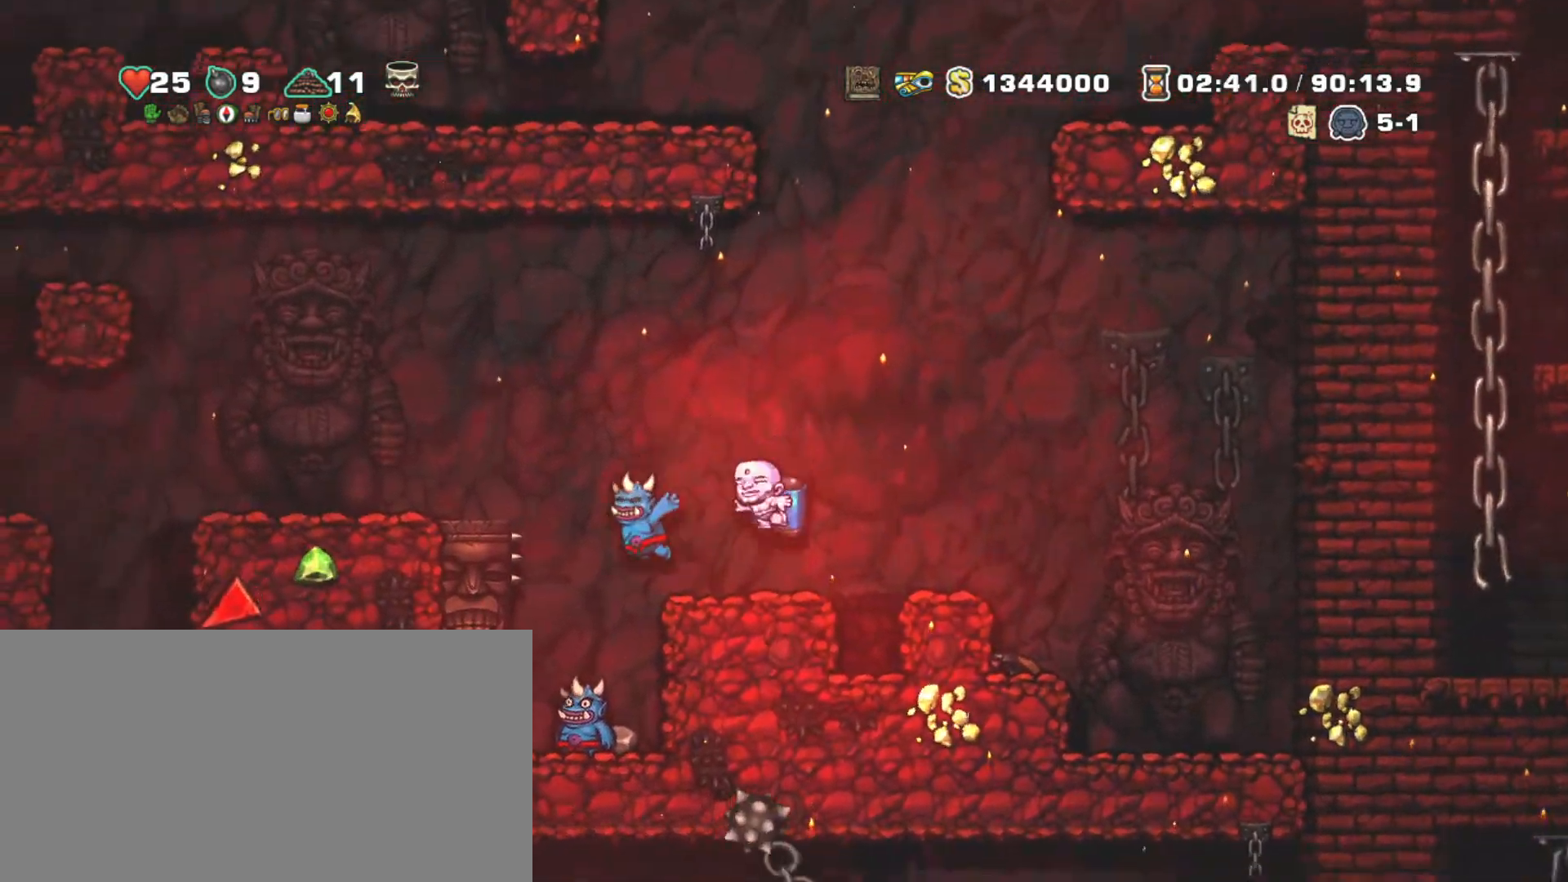
{"keys": [], "events": [[467, "shift", "up"]]}